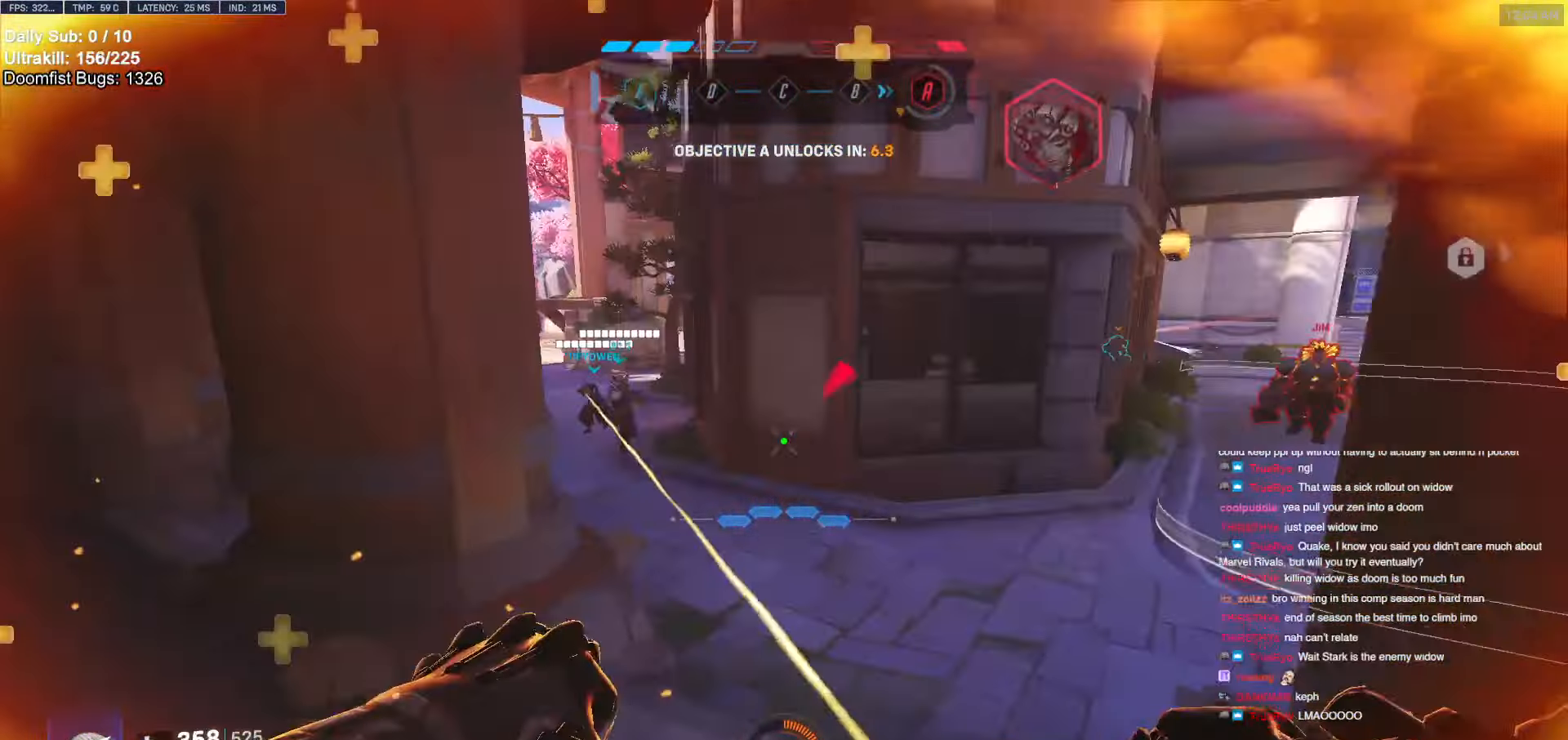
Gameplay with keyboard and mouse; each line is a JSON object with the keys and mouse buttons held at the frame after it. "events" lists presses ("down") and releases ("up") of "a", "ctrl", "d", "e", "f", "melee", "q", "r", "s", "shift", "space", "w", "mouse_left" and "mouse_right" between this image and that frame as [ms after this image, input, new state], when the widget could be followed in between. "mouse_left", "mouse_right" = the "left", "right" buttons of the "mouse" list. No other keys are recorded. Mouse movement is not recorded. Key names are as the overlay labels them; some are game actions (e.g. jump) rather than physical keys.
{"keys": ["d"], "mouse": [], "events": [[33, "a", "down"], [66, "w", "up"], [216, "s", "down"], [300, "a", "up"], [350, "d", "down"], [350, "s", "up"]]}
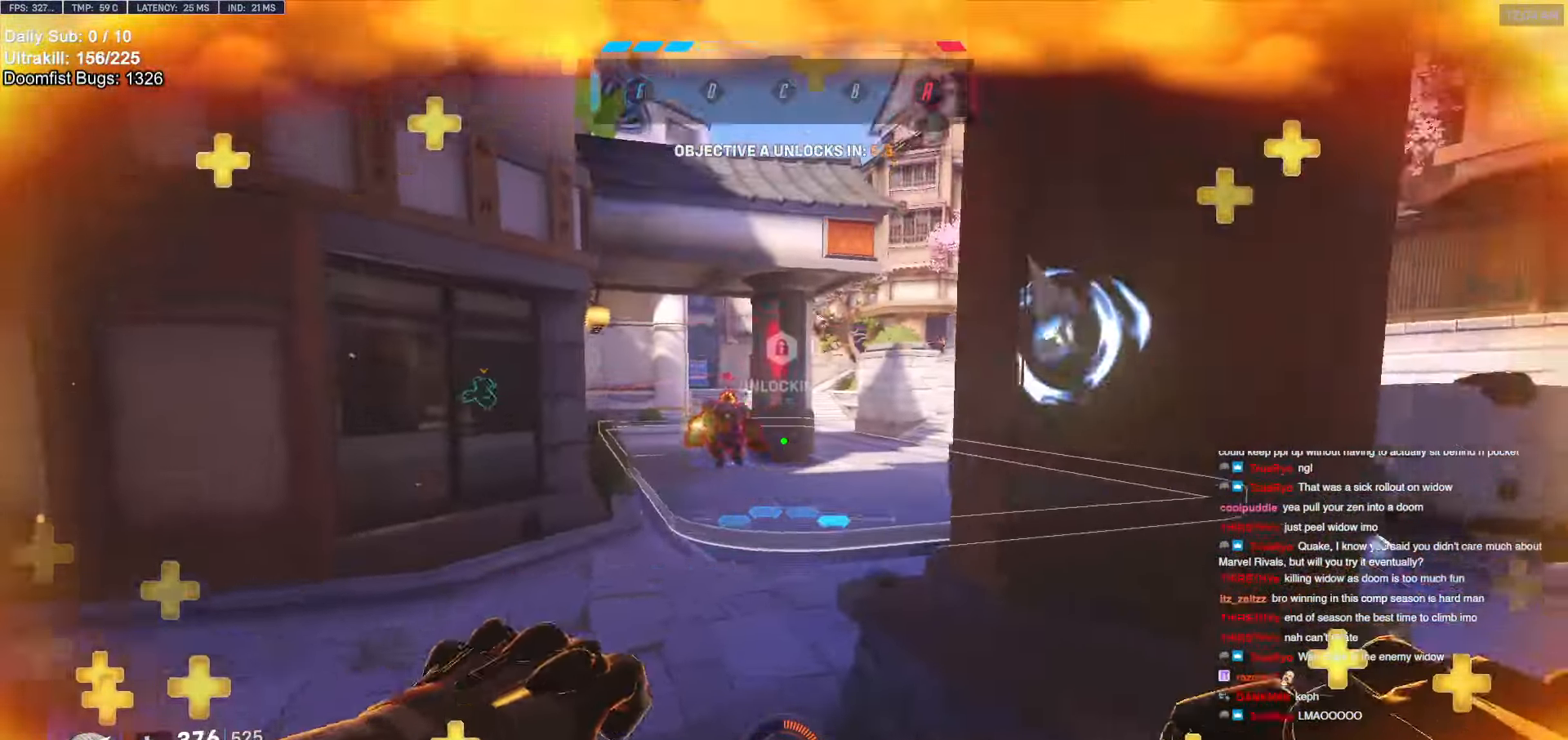
{"keys": ["a"], "mouse": [], "events": [[50, "mouse_left", "down"], [83, "space", "down"], [183, "mouse_left", "up"], [183, "space", "up"], [366, "w", "down"], [416, "a", "down"], [416, "d", "up"], [466, "w", "up"]]}
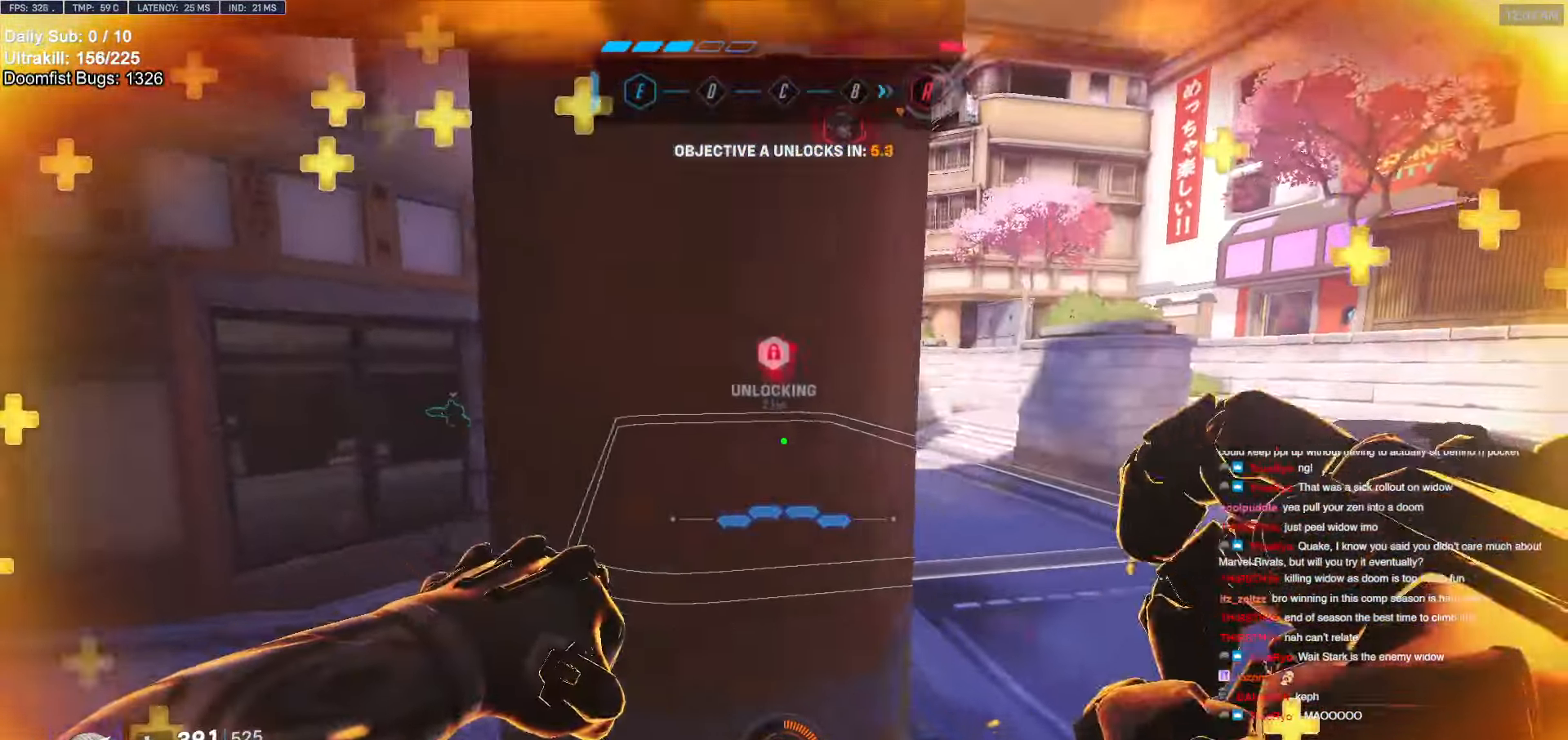
{"keys": ["a"], "mouse": [], "events": [[100, "w", "down"], [250, "a", "up"], [250, "d", "down"], [250, "w", "up"], [333, "a", "down"], [333, "d", "up"], [433, "a", "up"], [433, "d", "down"], [483, "a", "down"], [483, "d", "up"]]}
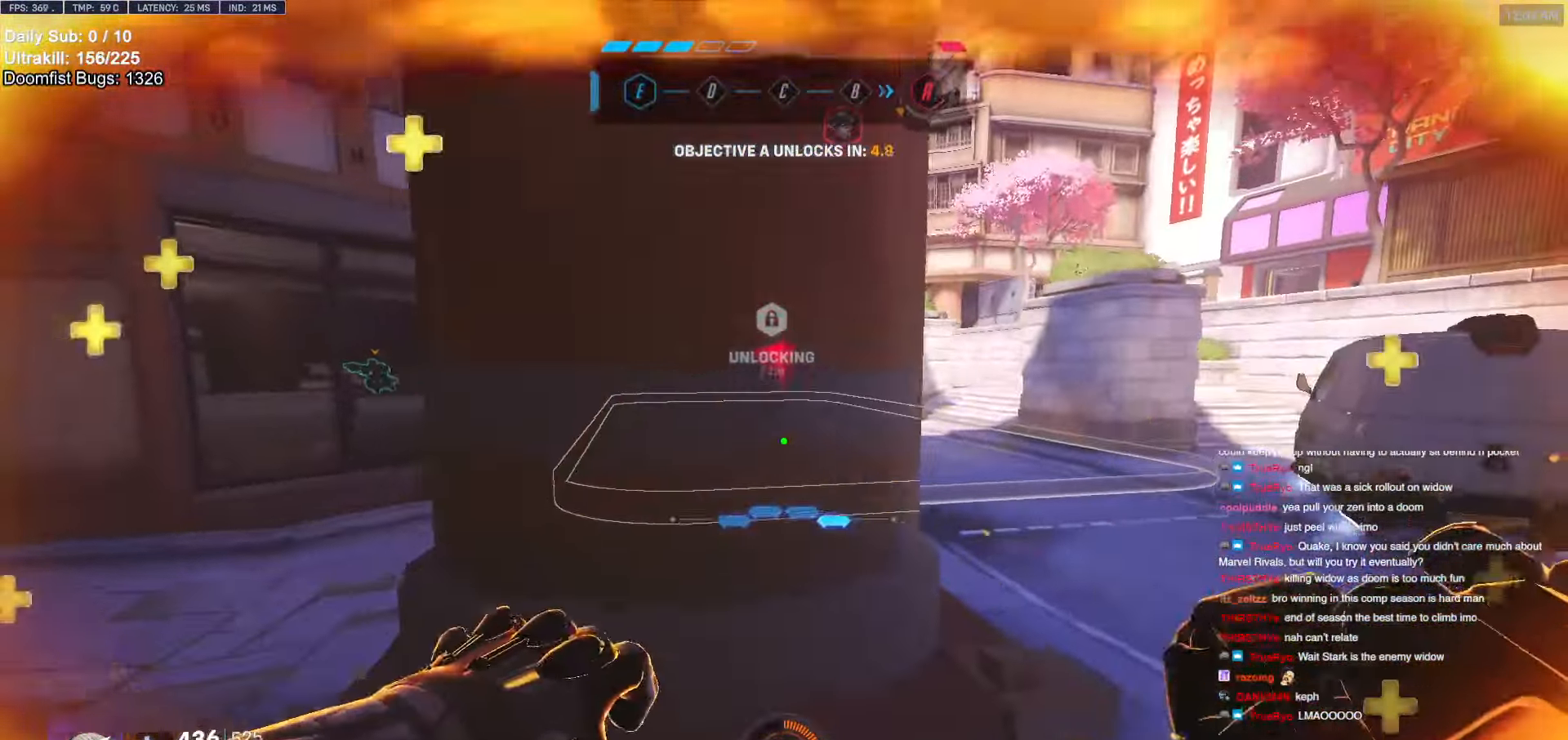
{"keys": ["d"], "mouse": ["right"], "events": [[166, "mouse_right", "down"], [266, "a", "up"], [266, "d", "down"], [300, "s", "down"], [400, "a", "down"], [400, "d", "up"], [450, "s", "up"], [500, "a", "up"], [500, "d", "down"]]}
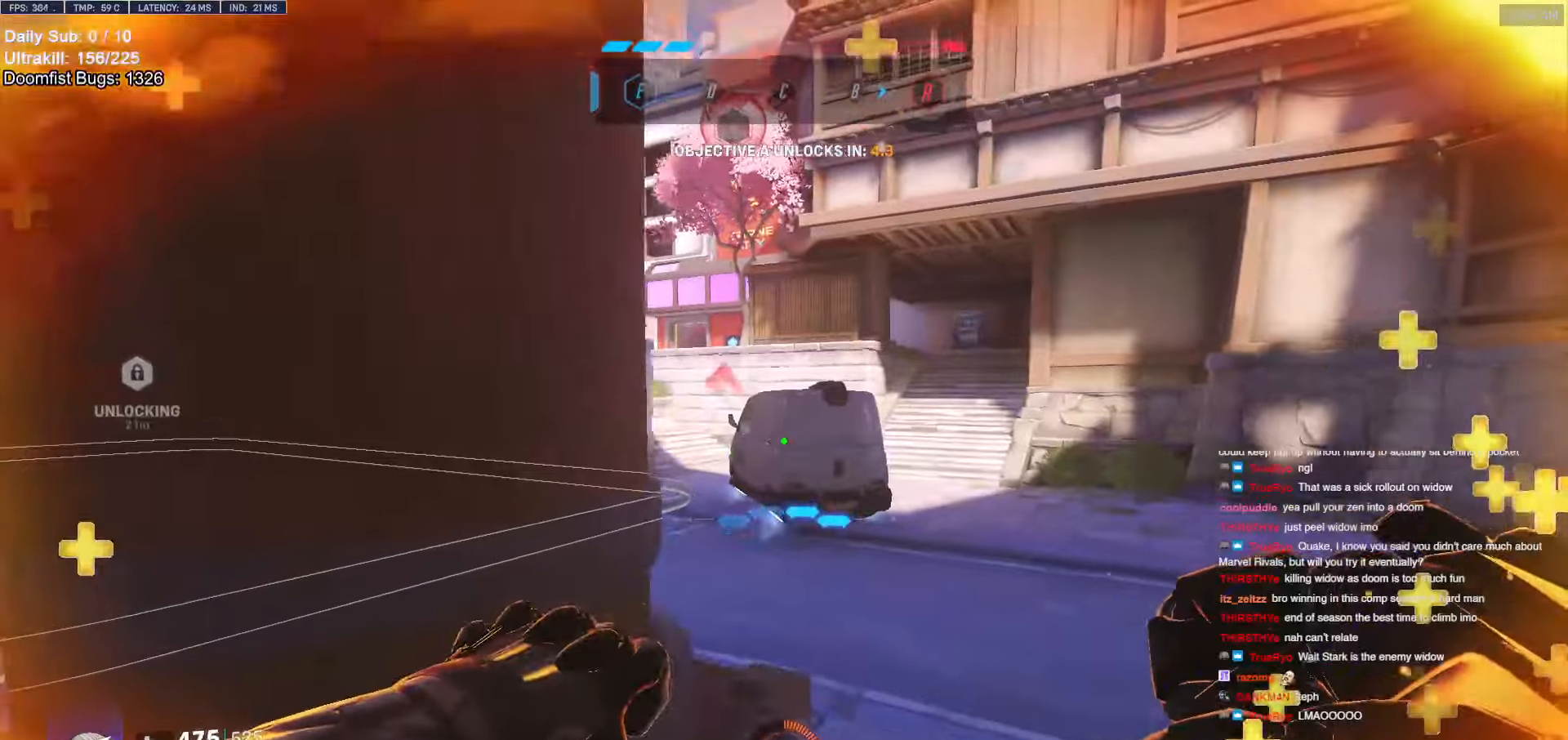
{"keys": ["d", "space", "w"], "mouse": ["right"], "events": [[83, "w", "down"], [133, "a", "down"], [133, "d", "up"], [183, "a", "up"], [183, "w", "up"], [366, "d", "down"], [416, "space", "down"], [416, "w", "down"]]}
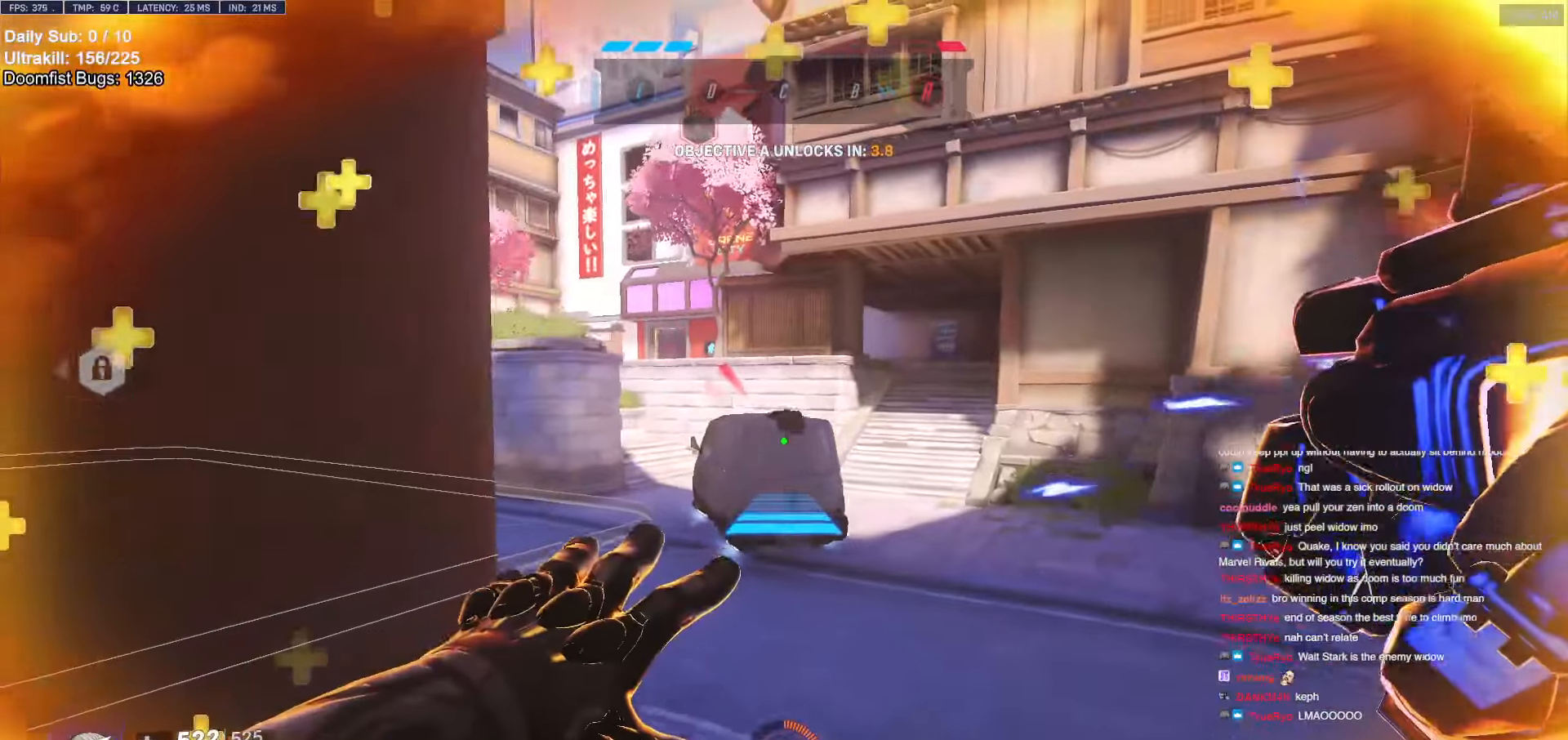
{"keys": ["w"], "mouse": [], "events": [[50, "space", "up"], [50, "w", "up"], [100, "d", "up"], [233, "d", "down"], [233, "w", "down"], [283, "d", "up"], [383, "mouse_right", "up"]]}
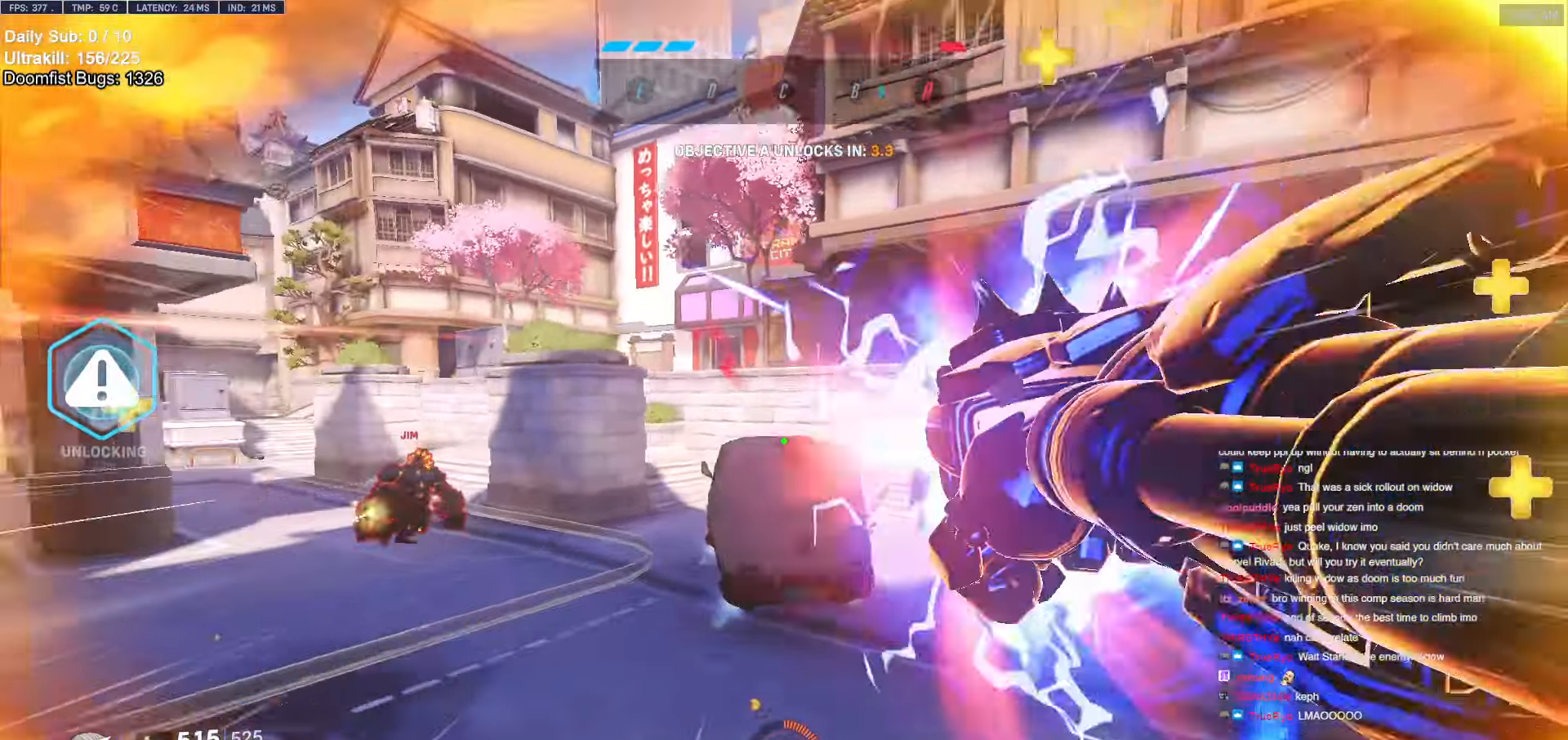
{"keys": ["a", "w"], "mouse": [], "events": [[66, "space", "down"], [166, "space", "up"], [250, "space", "down"], [300, "a", "down"], [300, "space", "up"], [366, "w", "up"], [400, "w", "down"]]}
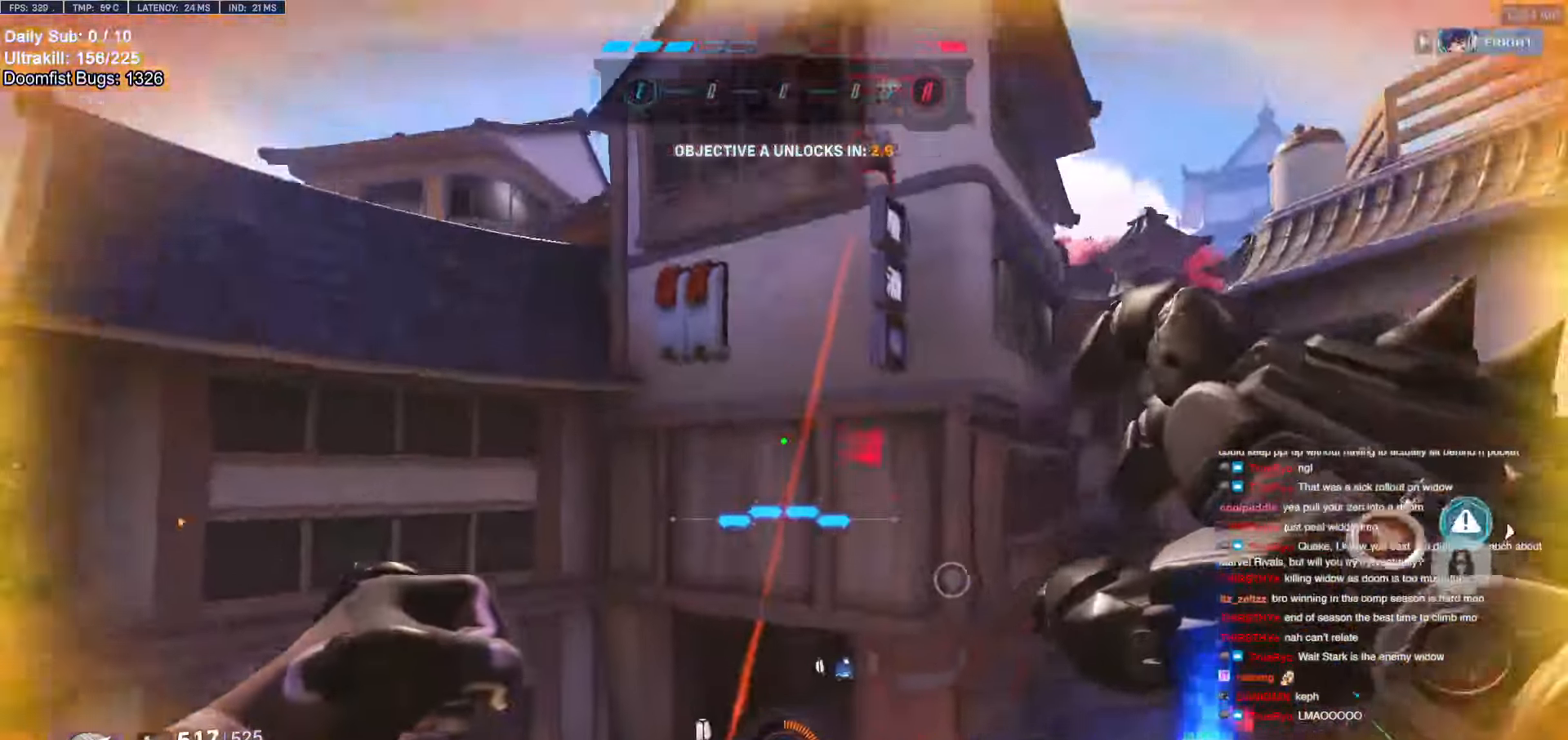
{"keys": [], "mouse": [], "events": [[33, "a", "up"], [183, "a", "down"], [266, "a", "up"], [266, "mouse_left", "down"], [266, "w", "up"], [466, "mouse_left", "up"]]}
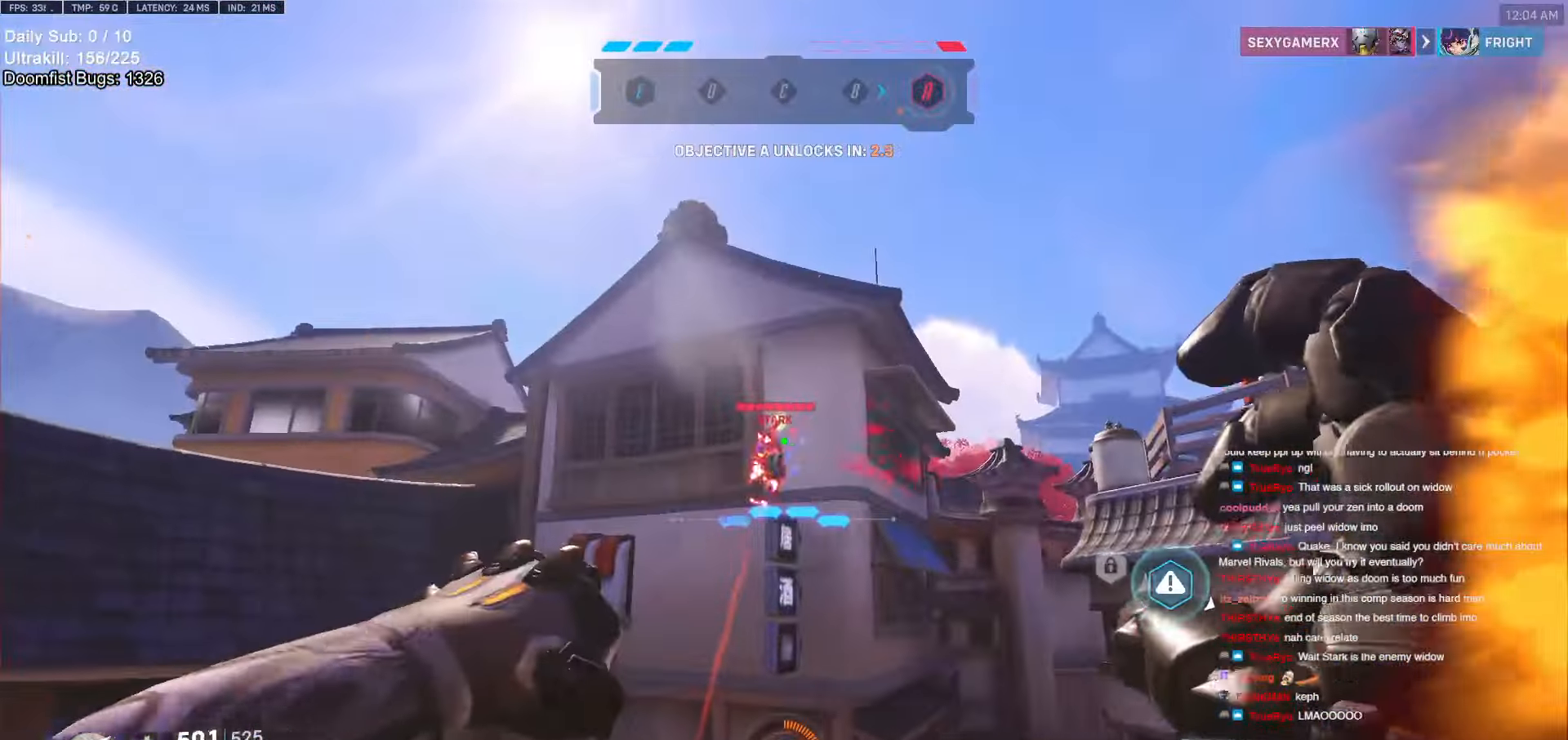
{"keys": [], "mouse": [], "events": [[50, "mouse_left", "down"], [150, "d", "down"], [250, "a", "down"], [250, "d", "up"], [250, "mouse_left", "up"], [250, "w", "down"], [333, "mouse_left", "down"], [383, "w", "up"], [433, "a", "up"], [483, "mouse_left", "up"]]}
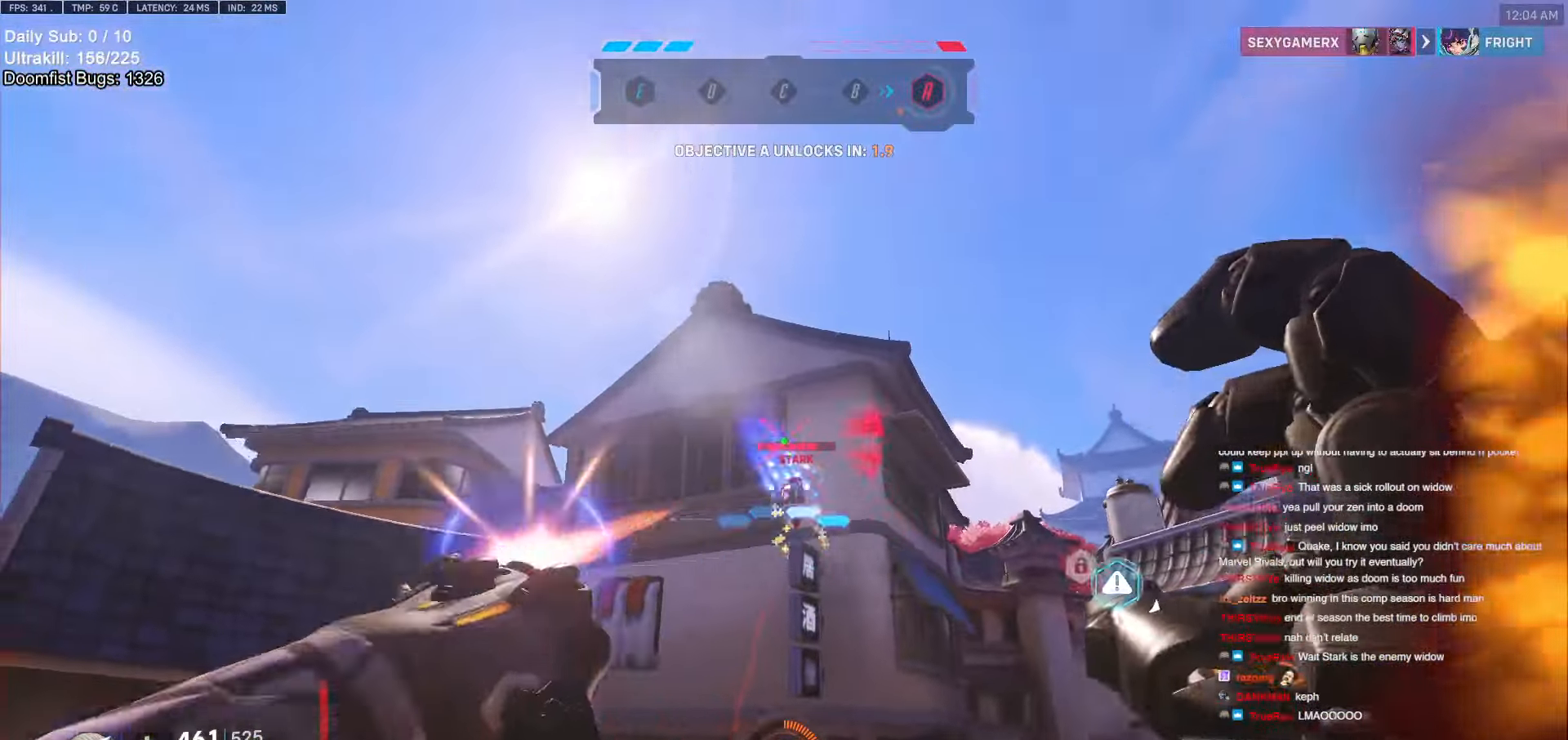
{"keys": ["w"], "mouse": [], "events": [[83, "w", "down"], [183, "e", "down"], [216, "e", "up"], [250, "w", "up"], [300, "a", "down"], [300, "e", "down"], [350, "a", "up"], [350, "e", "up"], [400, "e", "down"], [400, "w", "down"], [500, "e", "up"]]}
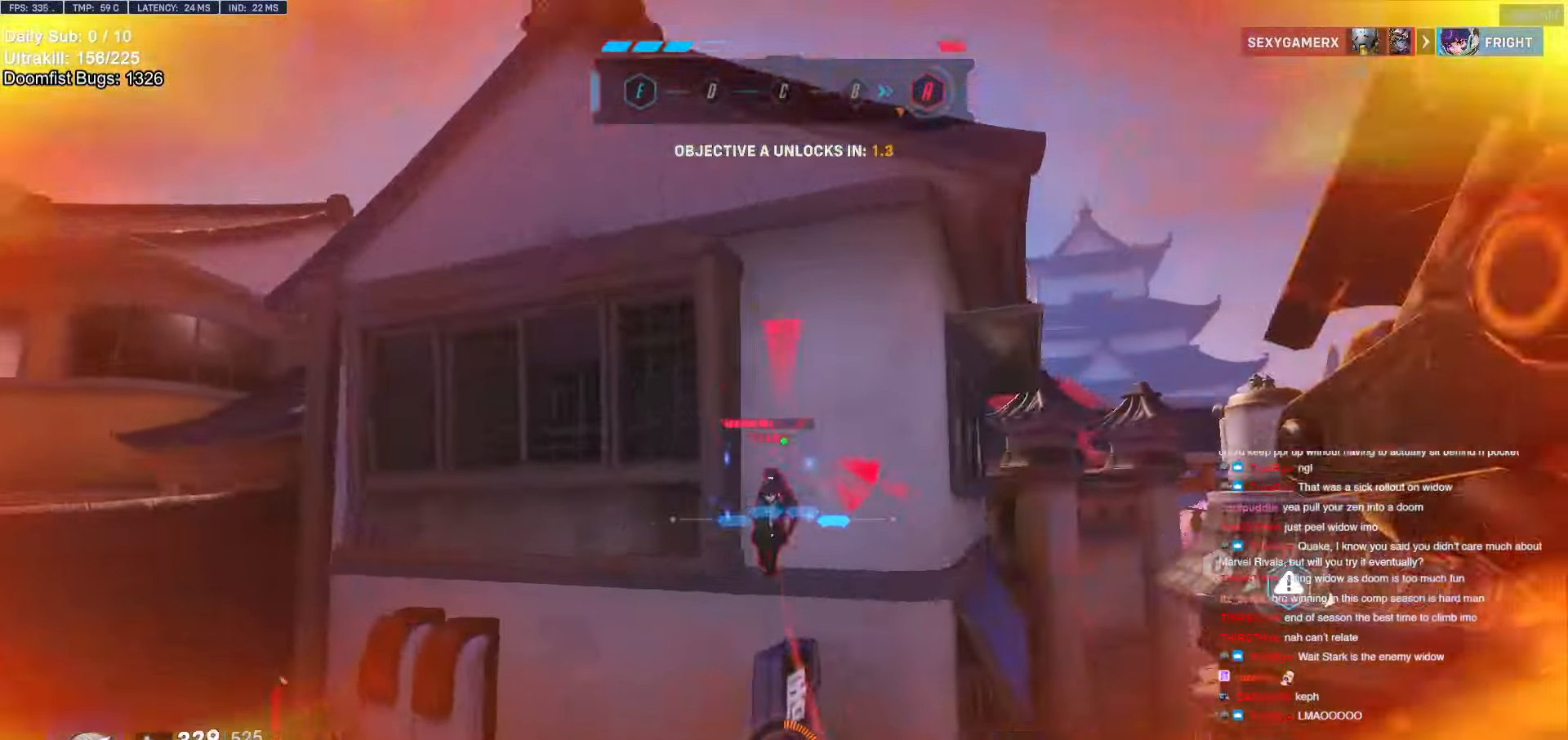
{"keys": ["s"], "mouse": [], "events": [[50, "e", "down"], [100, "e", "up"], [233, "mouse_left", "down"], [233, "w", "up"], [333, "s", "down"], [416, "mouse_left", "up"]]}
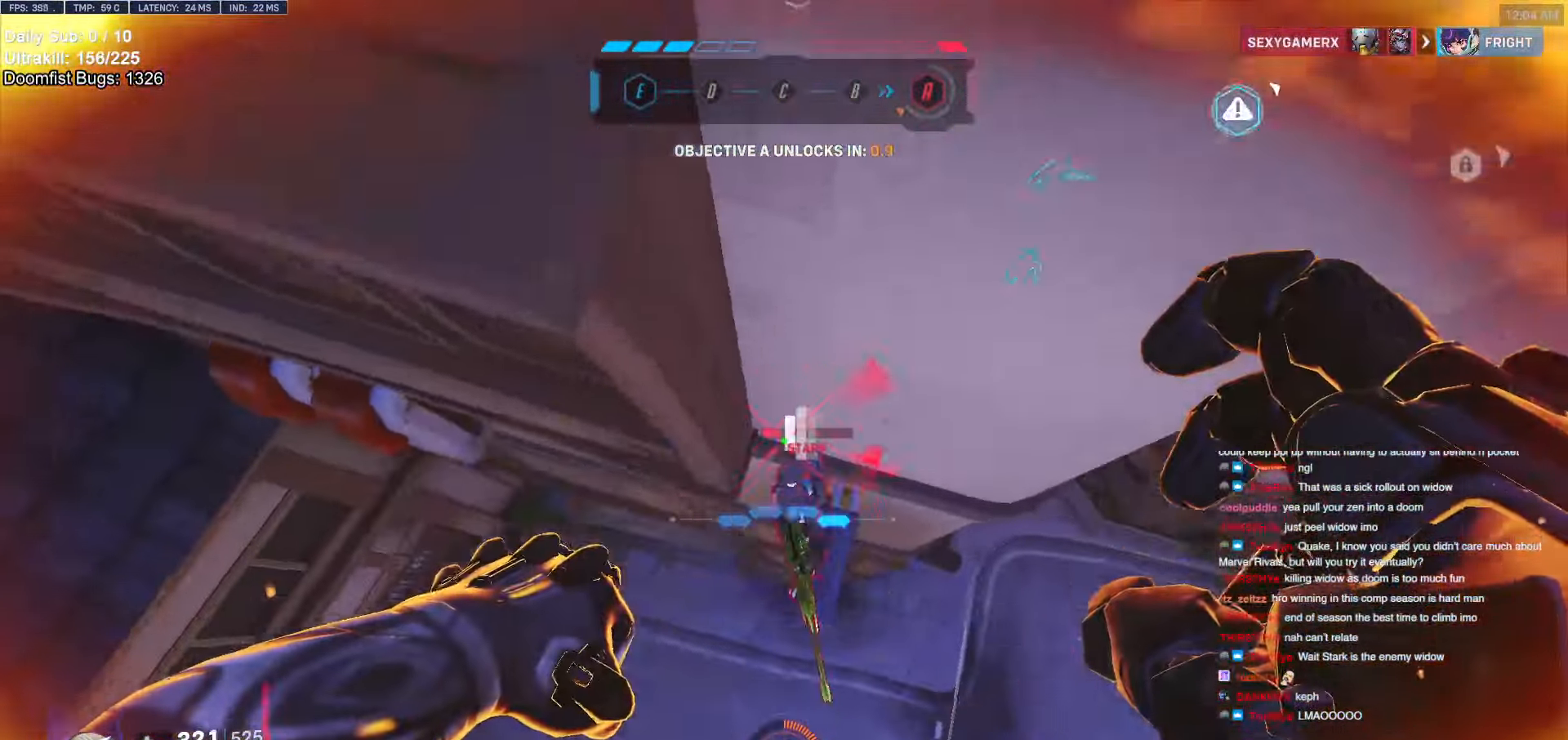
{"keys": ["w"], "mouse": [], "events": [[100, "s", "up"], [200, "d", "down"], [250, "w", "down"], [400, "d", "up"]]}
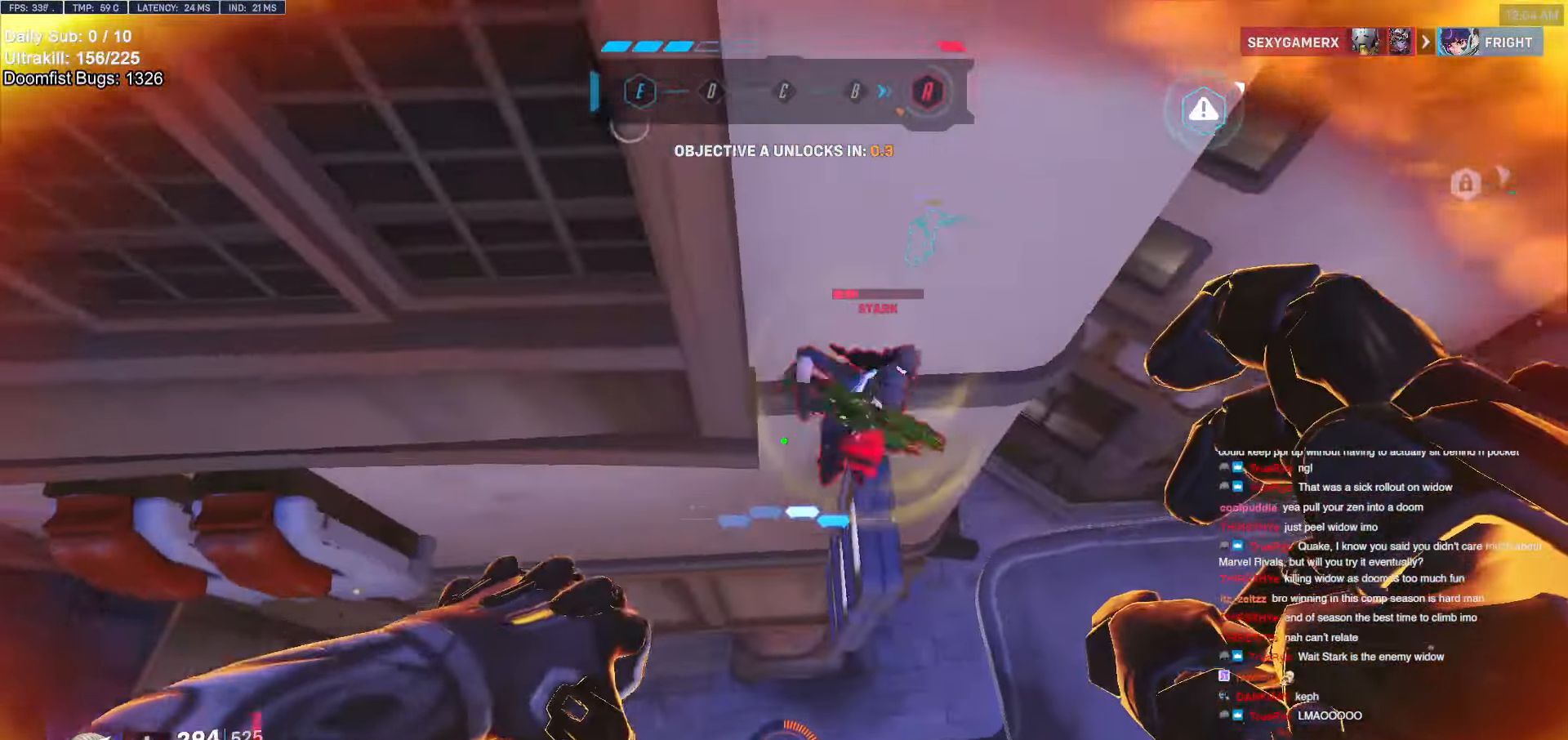
{"keys": ["a"], "mouse": [], "events": [[33, "d", "down"], [116, "d", "up"], [116, "mouse_left", "down"], [166, "d", "down"], [166, "melee", "down"], [216, "w", "up"], [266, "melee", "up"], [316, "mouse_left", "up"], [400, "d", "up"], [450, "a", "down"]]}
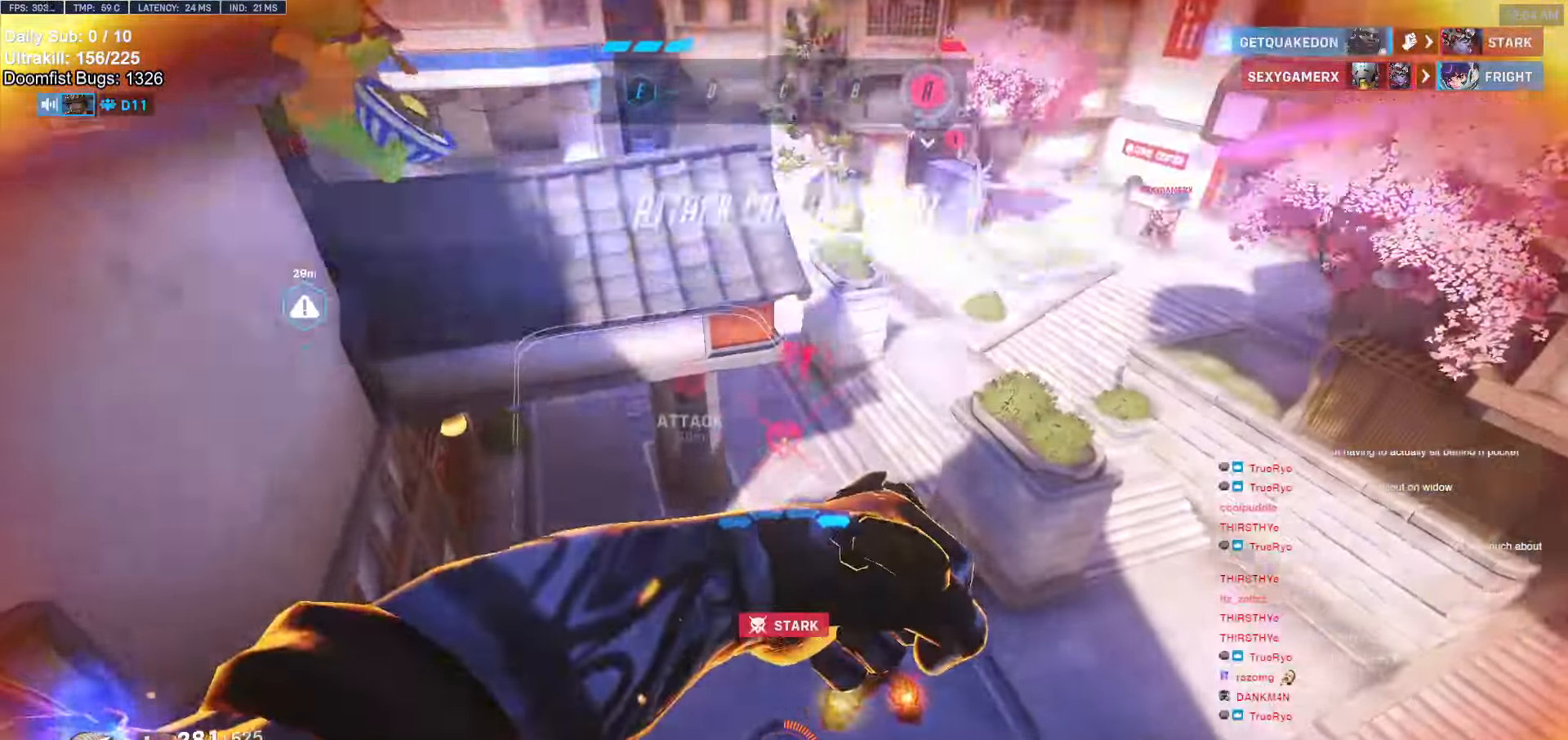
{"keys": ["s"], "mouse": [], "events": [[266, "mouse_left", "down"], [316, "shift", "down"], [366, "mouse_left", "up"], [366, "s", "down"], [466, "a", "up"], [466, "shift", "up"]]}
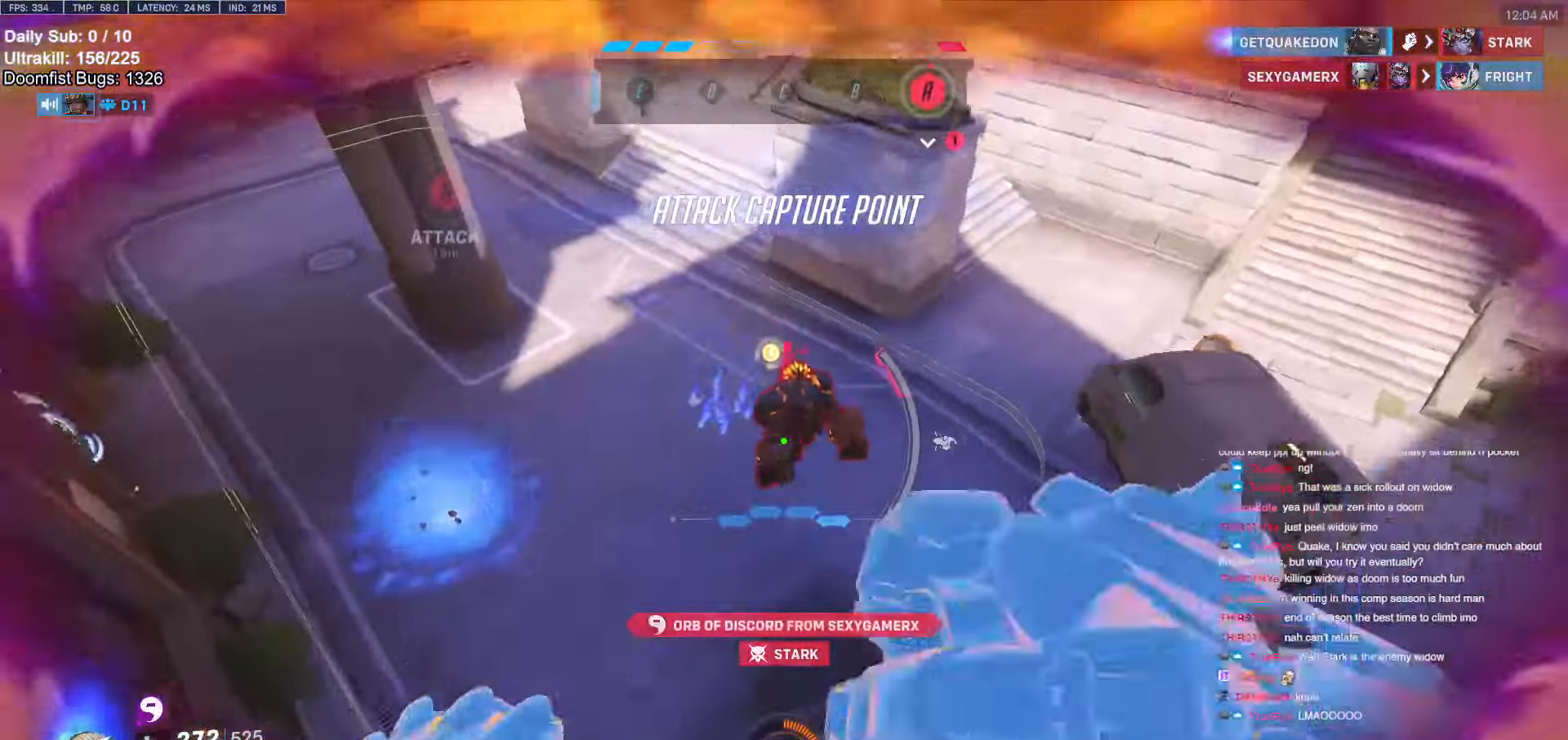
{"keys": ["a"], "mouse": ["left", "right"], "events": [[250, "a", "down"], [250, "shift", "down"], [300, "a", "up"], [350, "s", "up"], [350, "shift", "up"], [383, "a", "down"], [433, "mouse_left", "down"], [483, "mouse_right", "down"]]}
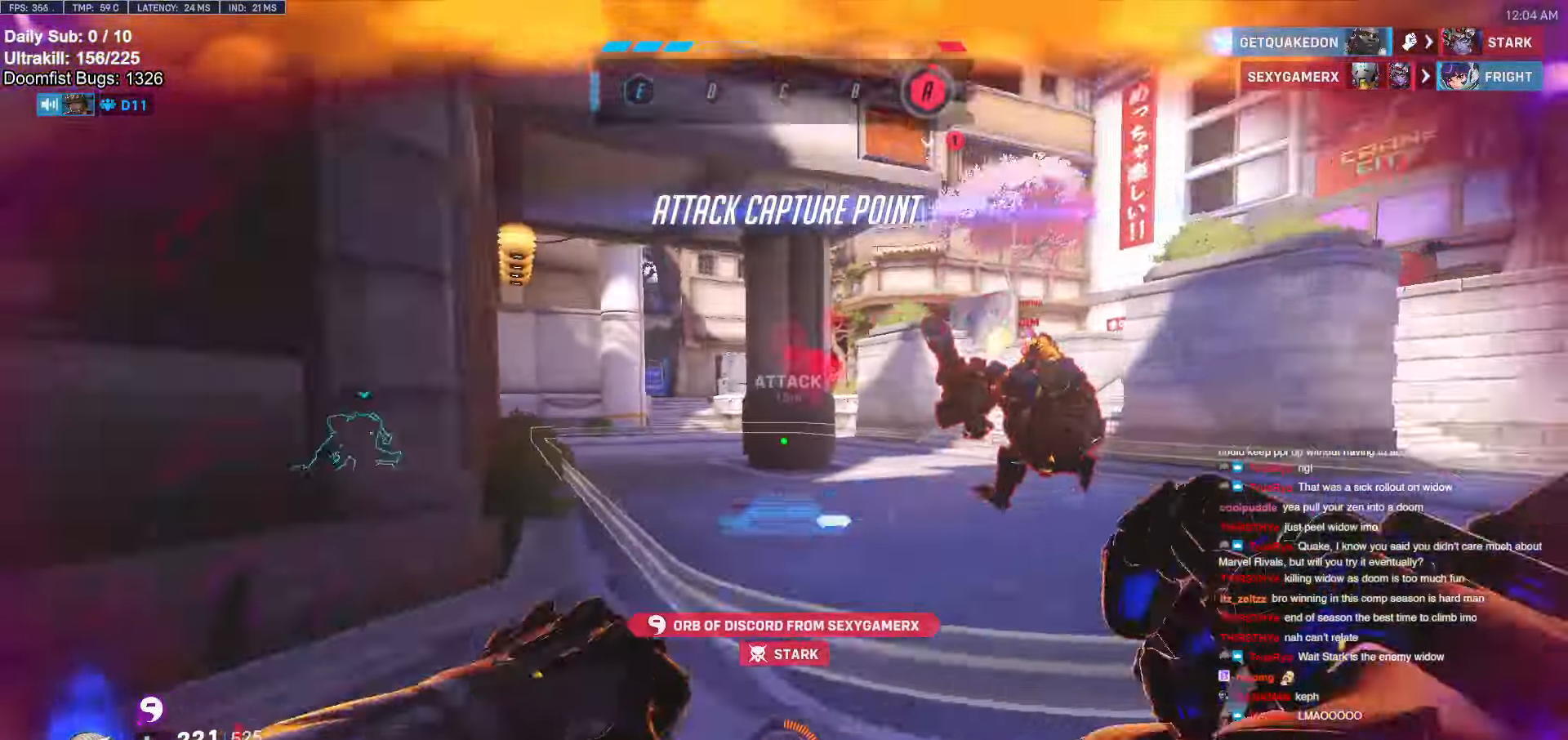
{"keys": ["w"], "mouse": ["right"], "events": [[66, "mouse_left", "up"], [66, "w", "down"], [116, "a", "up"], [116, "space", "down"], [216, "space", "up"]]}
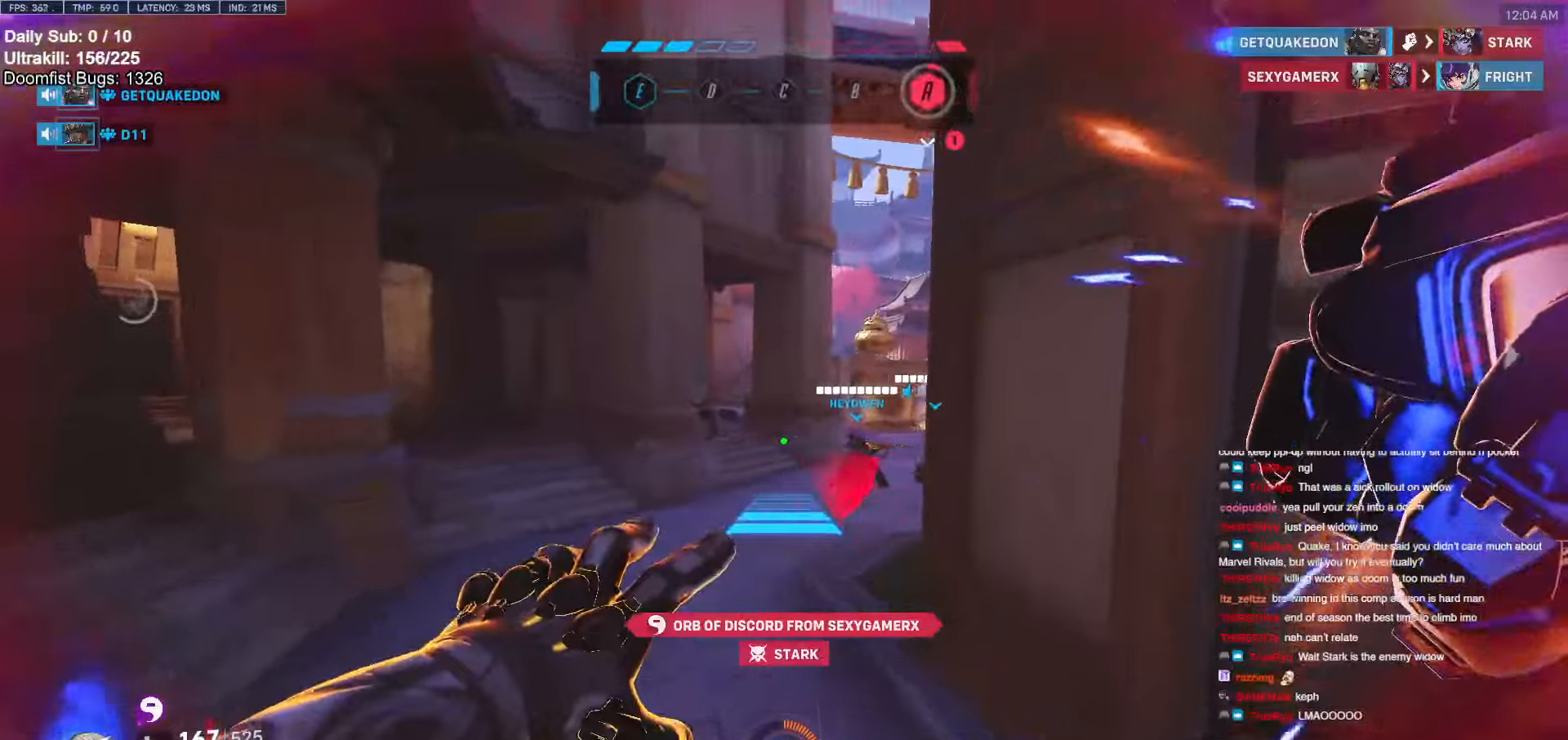
{"keys": ["w"], "mouse": [], "events": [[50, "mouse_right", "up"], [283, "space", "down"], [366, "space", "up"]]}
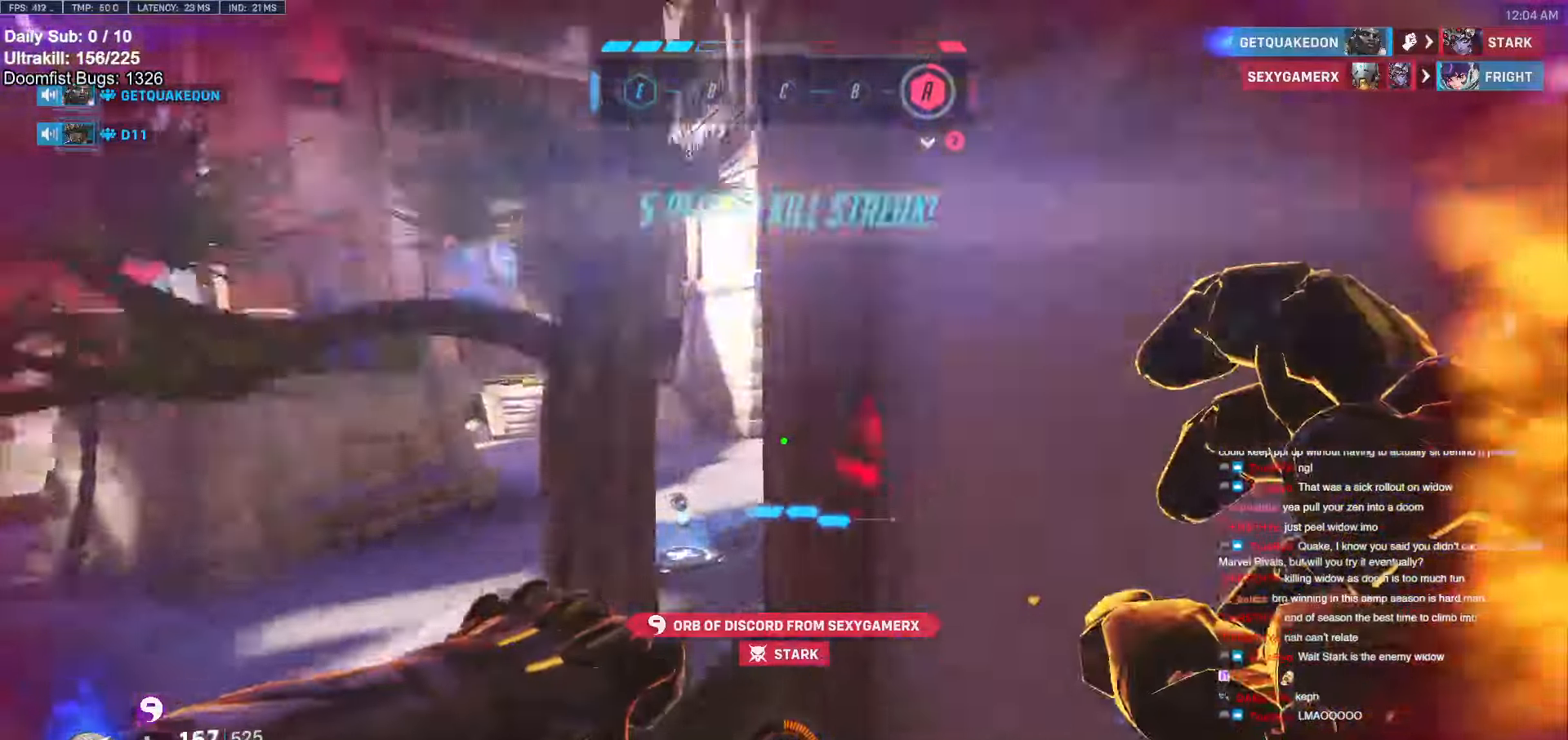
{"keys": ["a", "w"], "mouse": [], "events": [[233, "a", "down"]]}
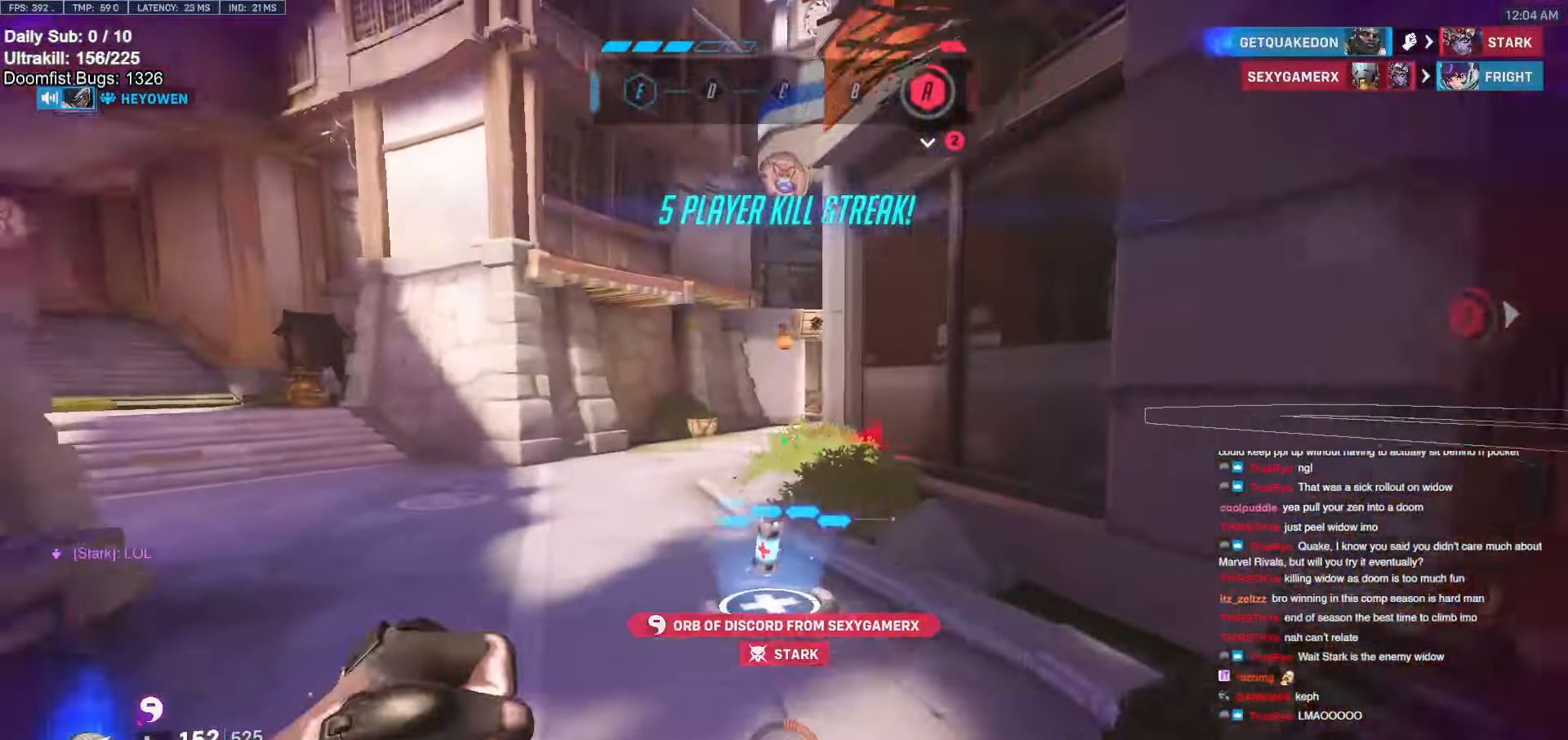
{"keys": ["w"], "mouse": [], "events": [[116, "a", "up"], [350, "a", "down"], [500, "a", "up"]]}
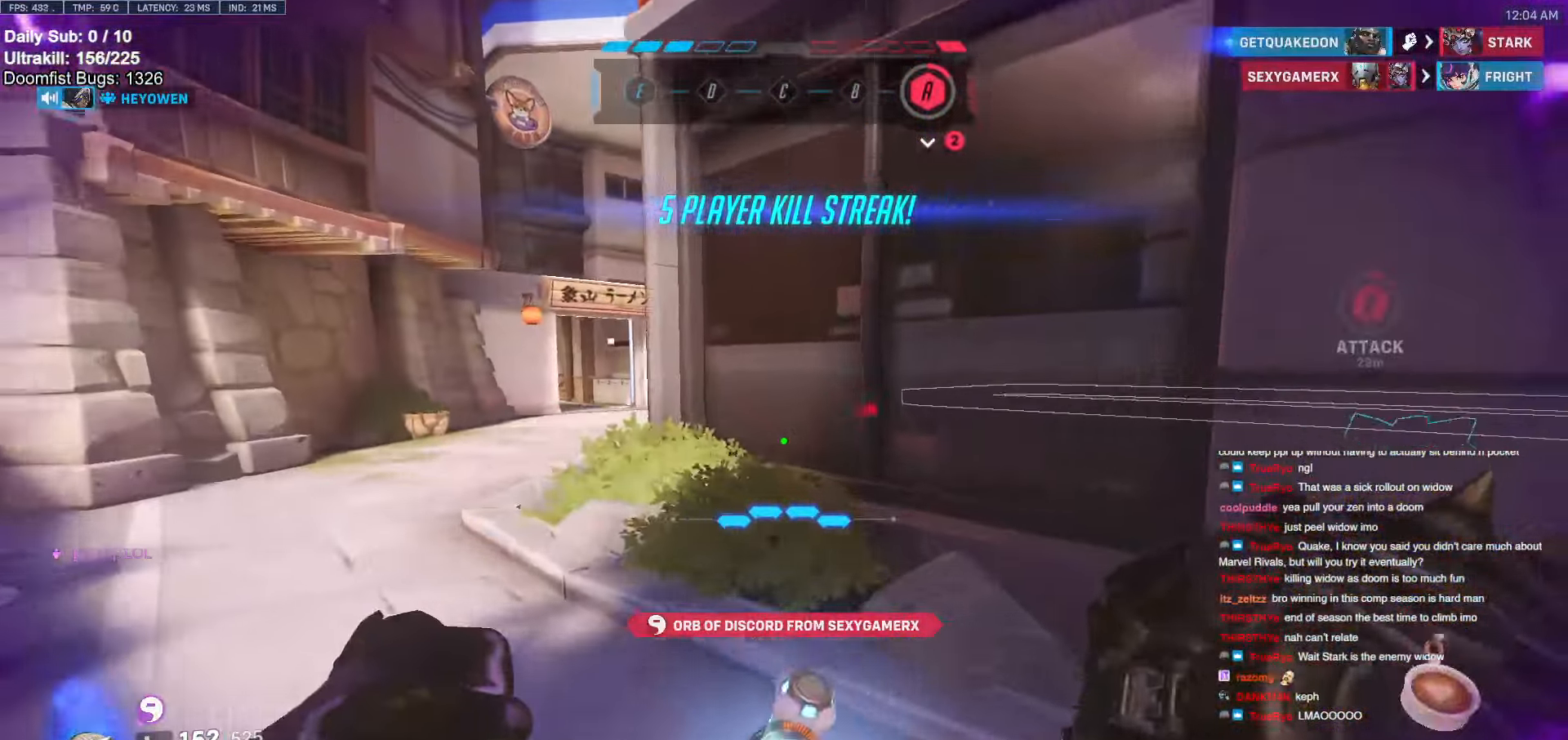
{"keys": [], "mouse": [], "events": [[33, "a", "down"], [83, "a", "up"], [83, "space", "down"], [183, "space", "up"], [183, "w", "up"]]}
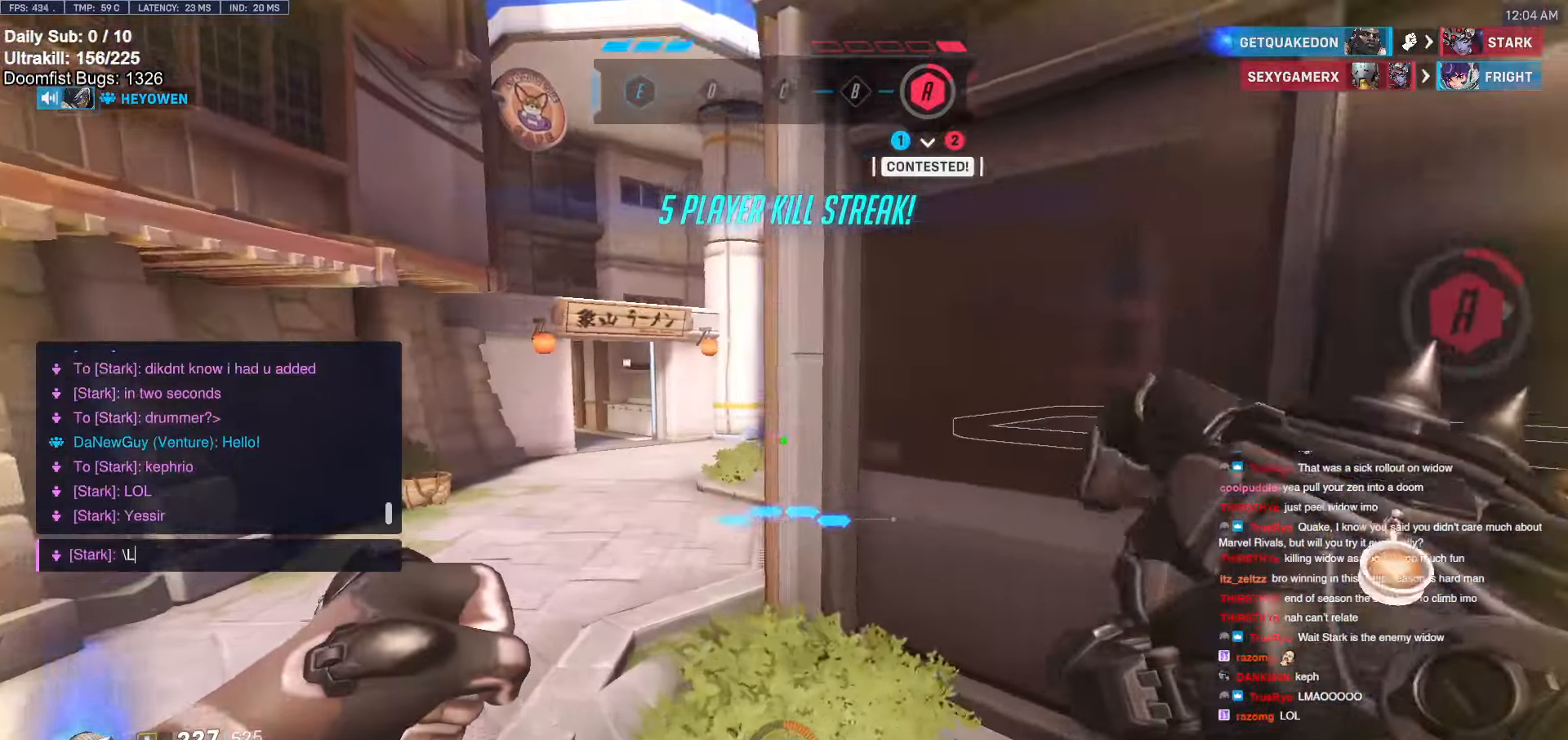
{"keys": [], "mouse": [], "events": [[250, "a", "down"], [333, "a", "up"]]}
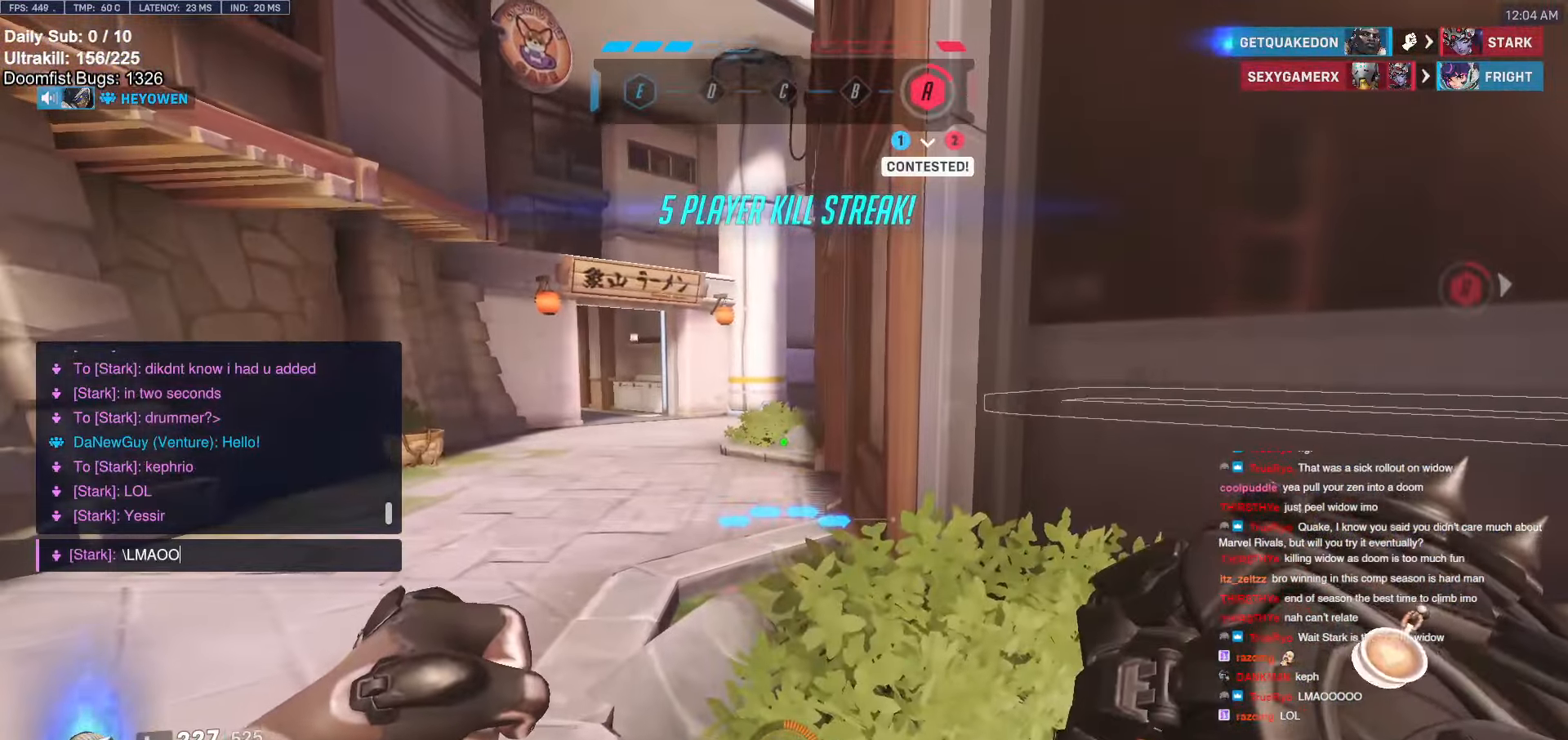
{"keys": ["w"], "mouse": [], "events": [[216, "w", "down"], [300, "a", "down"], [450, "a", "up"]]}
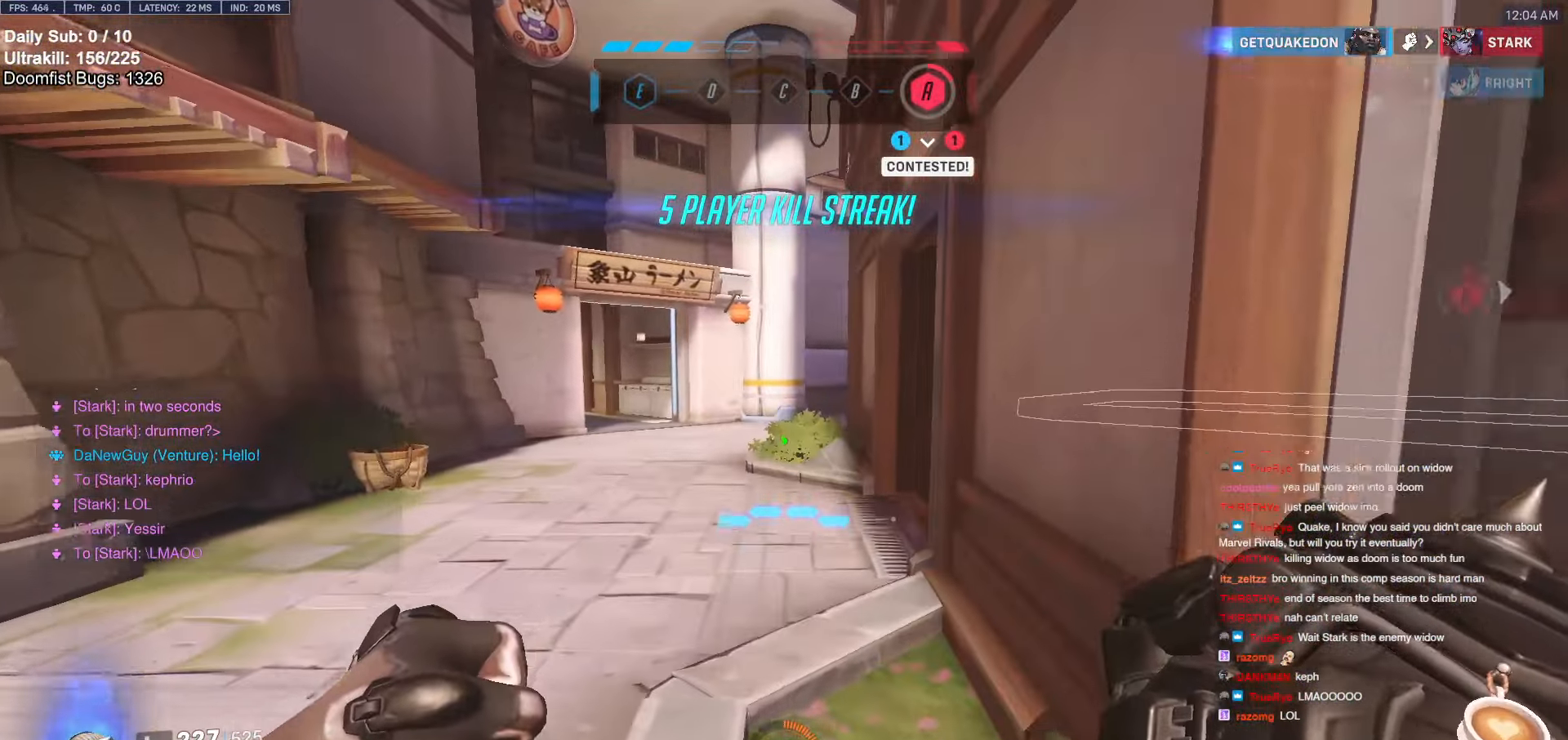
{"keys": ["w"], "mouse": [], "events": [[133, "space", "down"], [233, "space", "up"]]}
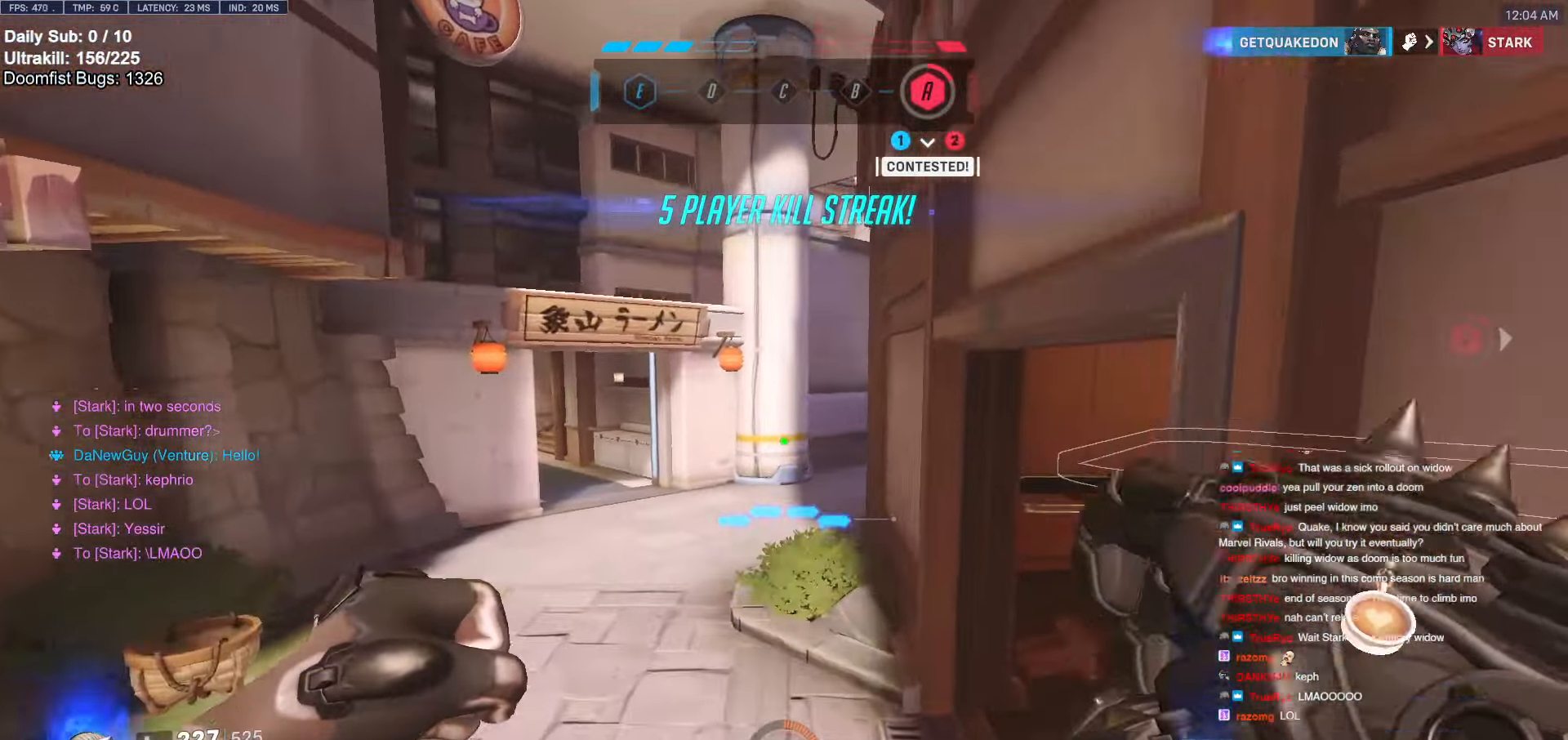
{"keys": ["w"], "mouse": [], "events": []}
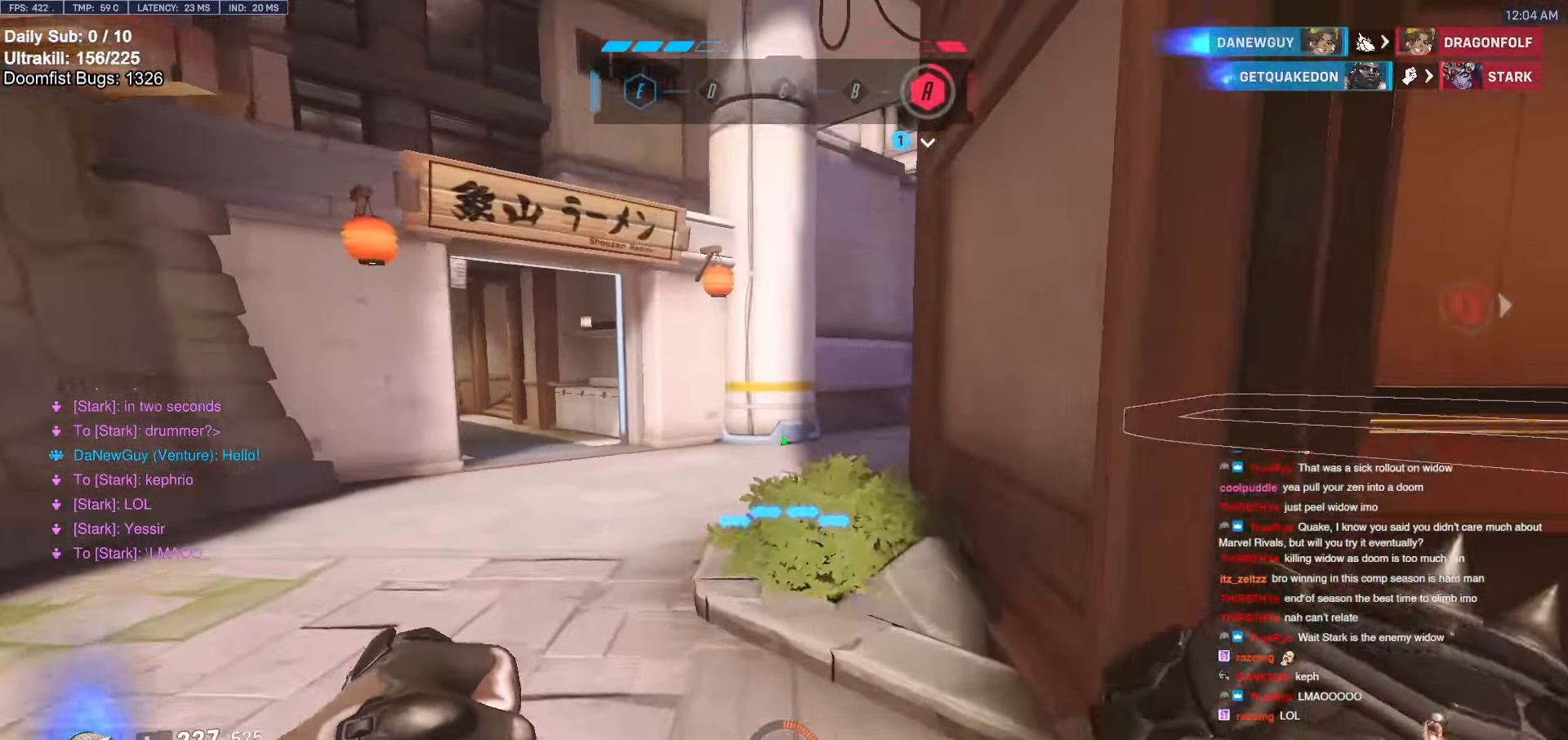
{"keys": ["a", "w"], "mouse": [], "events": [[300, "space", "down"], [400, "space", "up"], [483, "a", "down"]]}
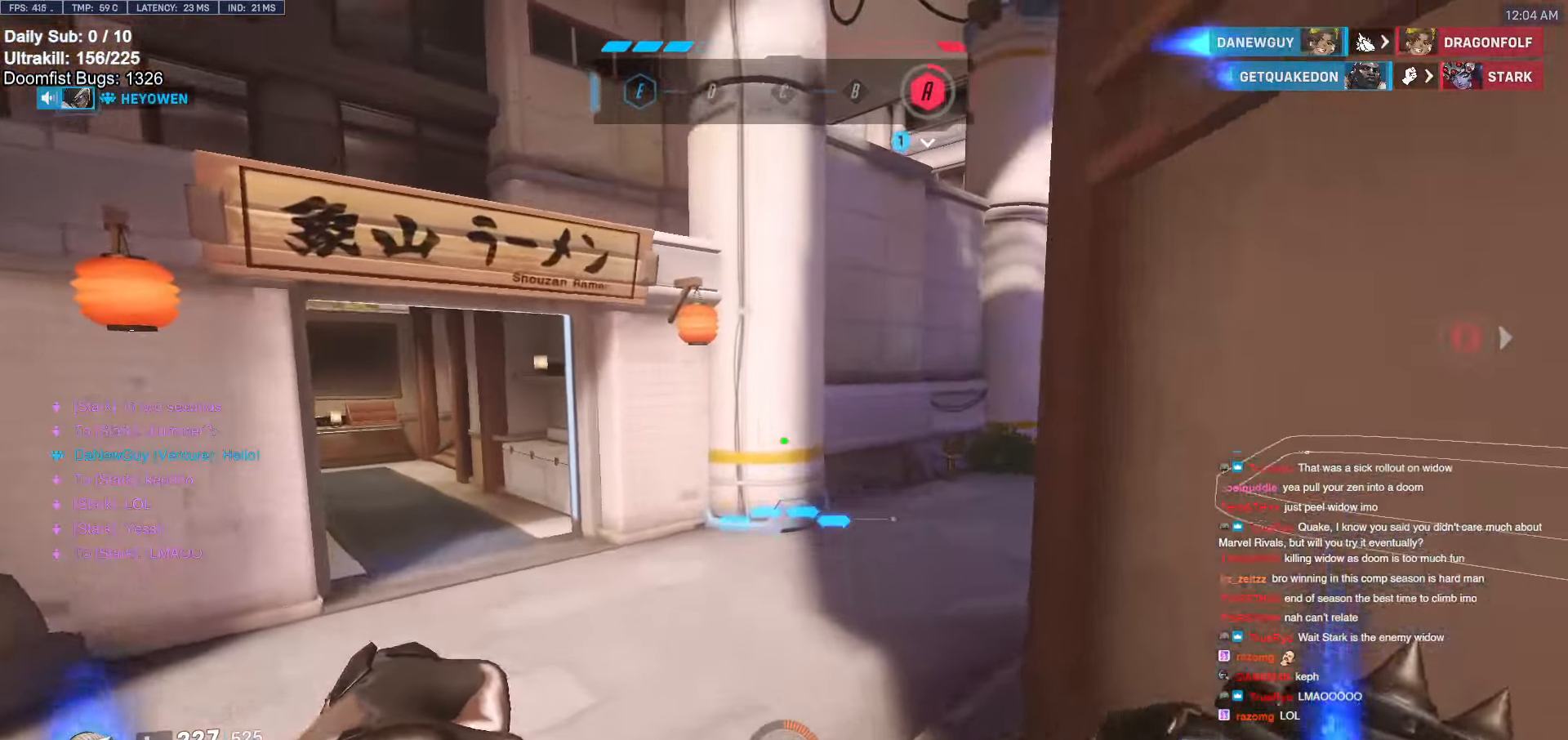
{"keys": ["a", "w"], "mouse": ["right"], "events": [[183, "mouse_right", "down"]]}
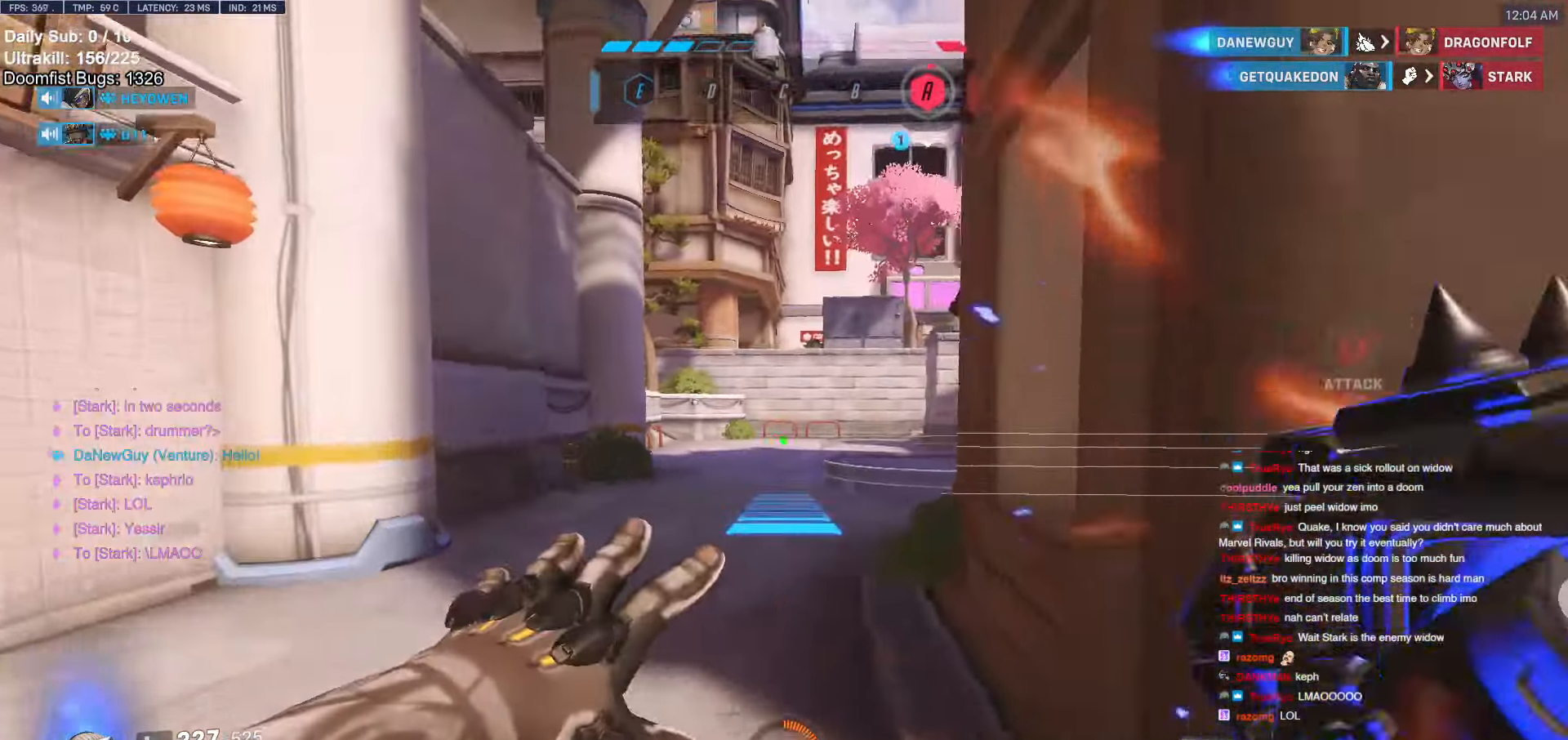
{"keys": ["w"], "mouse": [], "events": [[100, "space", "down"], [200, "space", "up"], [283, "mouse_right", "up"], [350, "a", "up"]]}
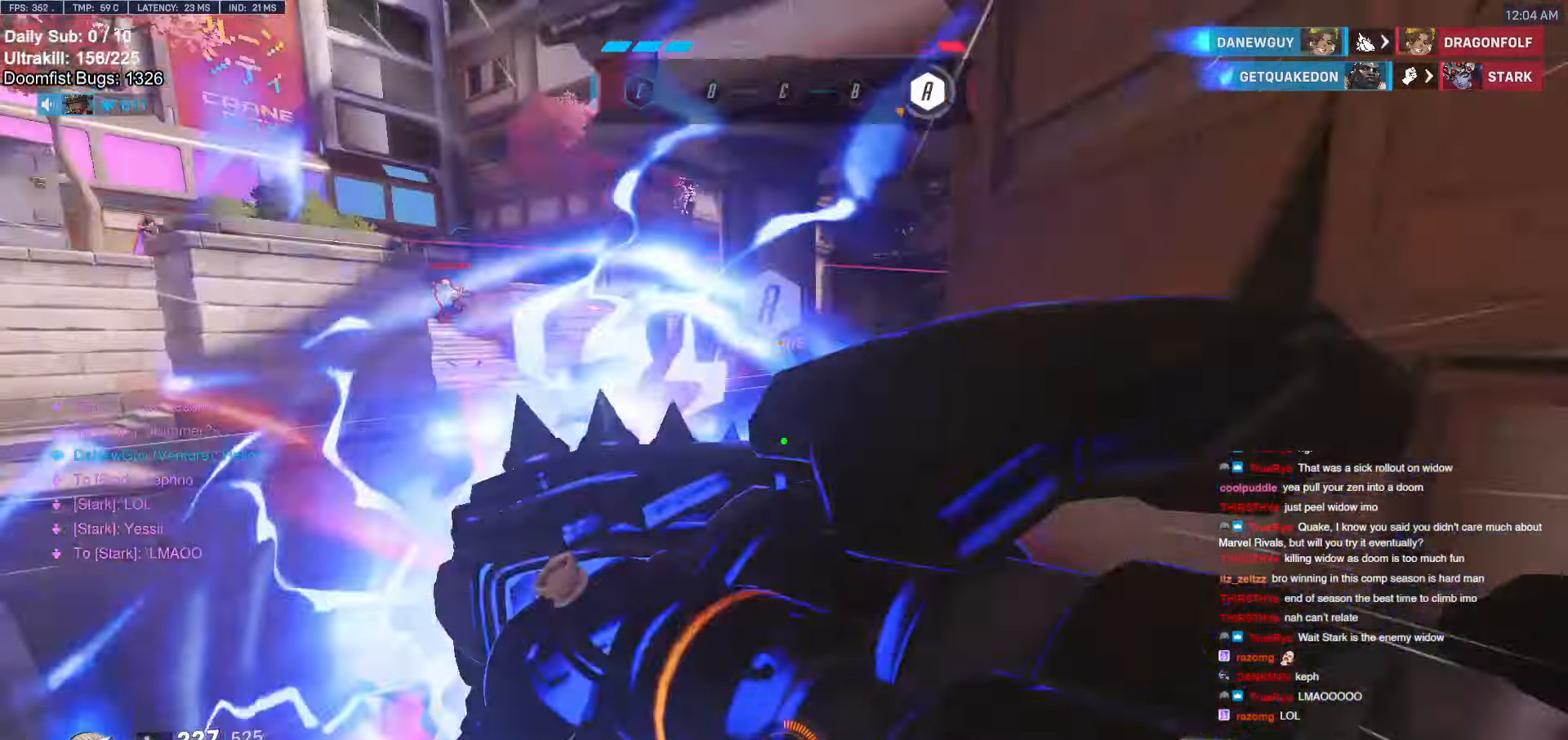
{"keys": ["w"], "mouse": [], "events": [[116, "e", "down"], [116, "space", "down"], [166, "e", "up"], [166, "space", "up"]]}
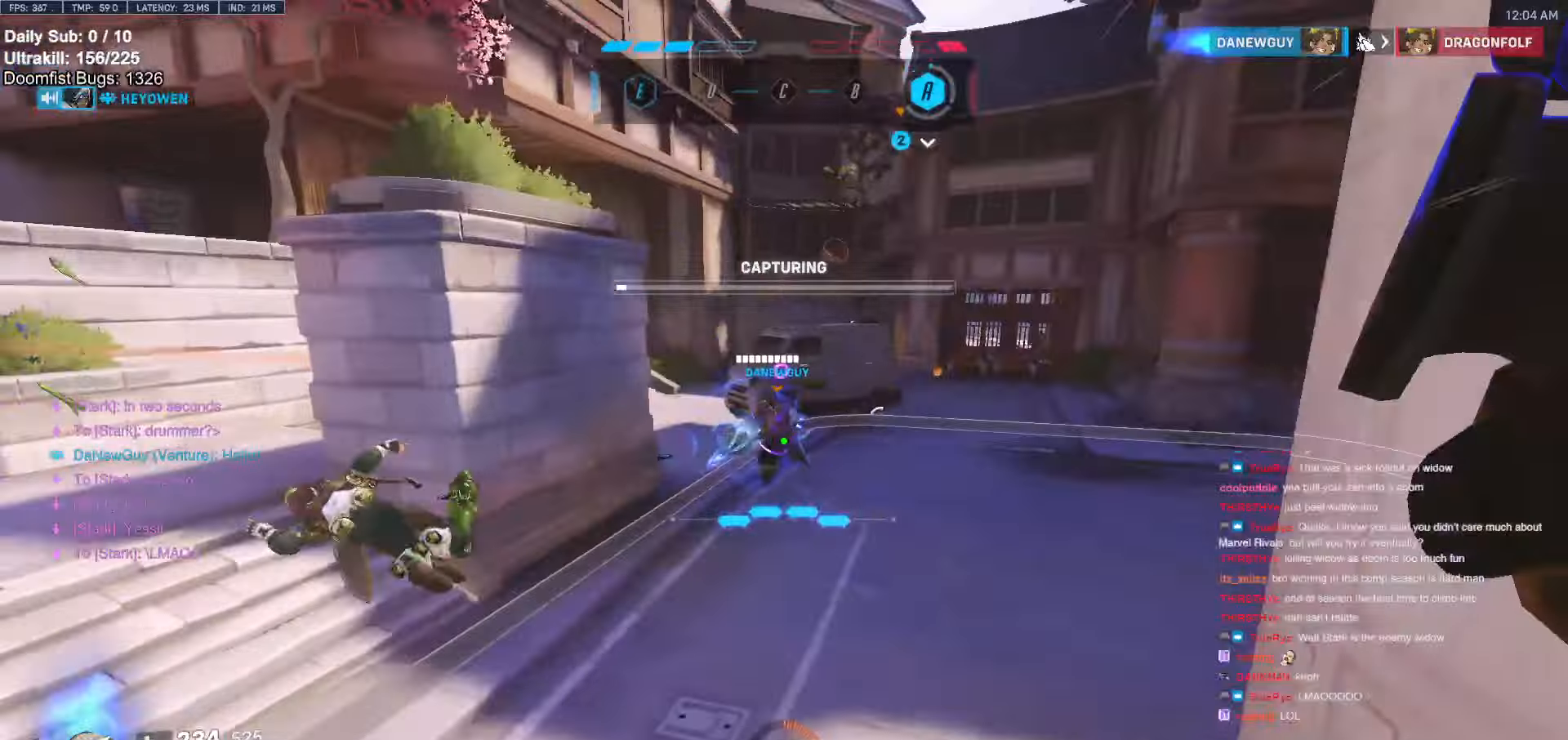
{"keys": ["a", "w"], "mouse": [], "events": [[183, "a", "down"]]}
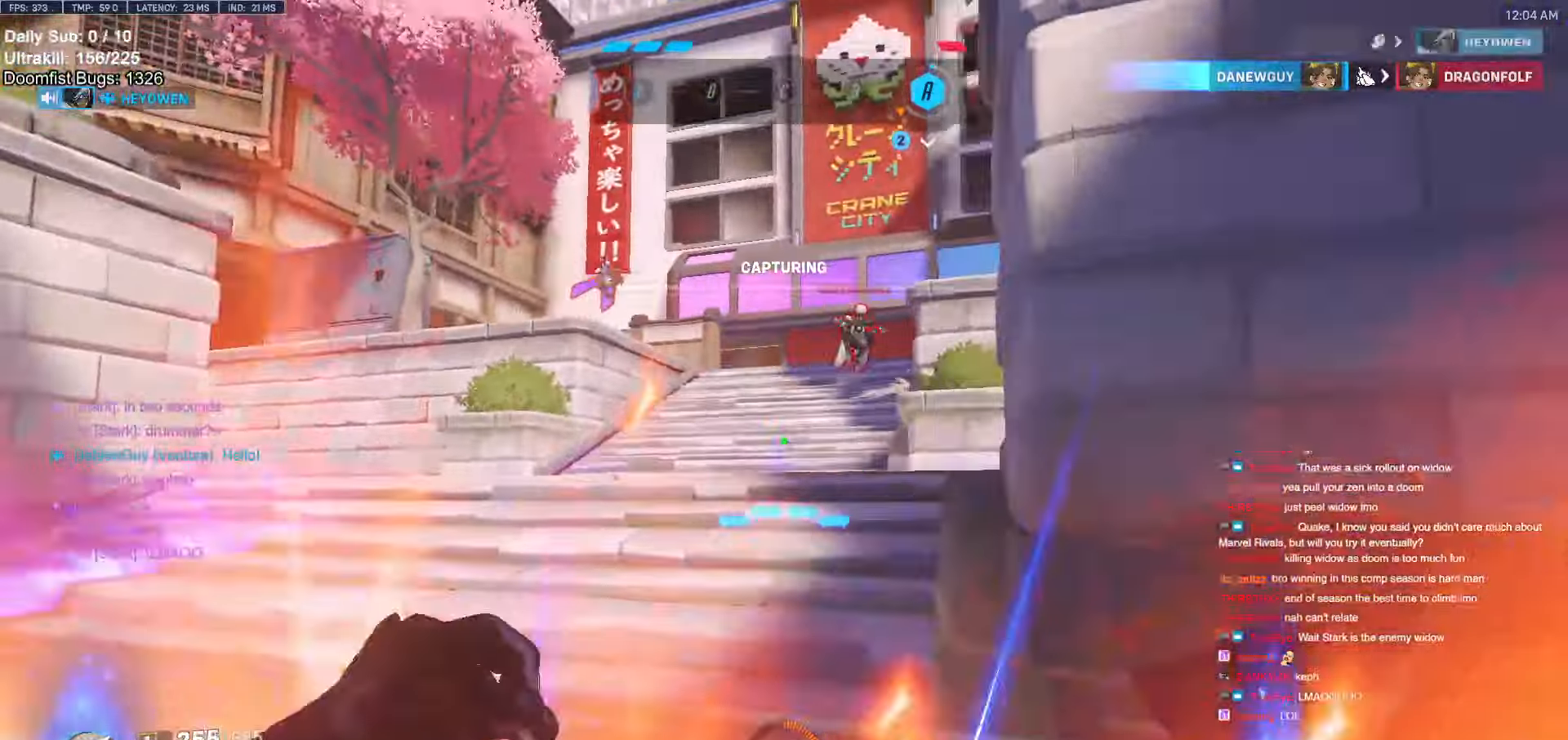
{"keys": ["a"], "mouse": ["left"], "events": [[16, "space", "down"], [166, "mouse_left", "down"], [166, "space", "up"], [283, "mouse_left", "up"], [433, "w", "up"], [483, "mouse_left", "down"]]}
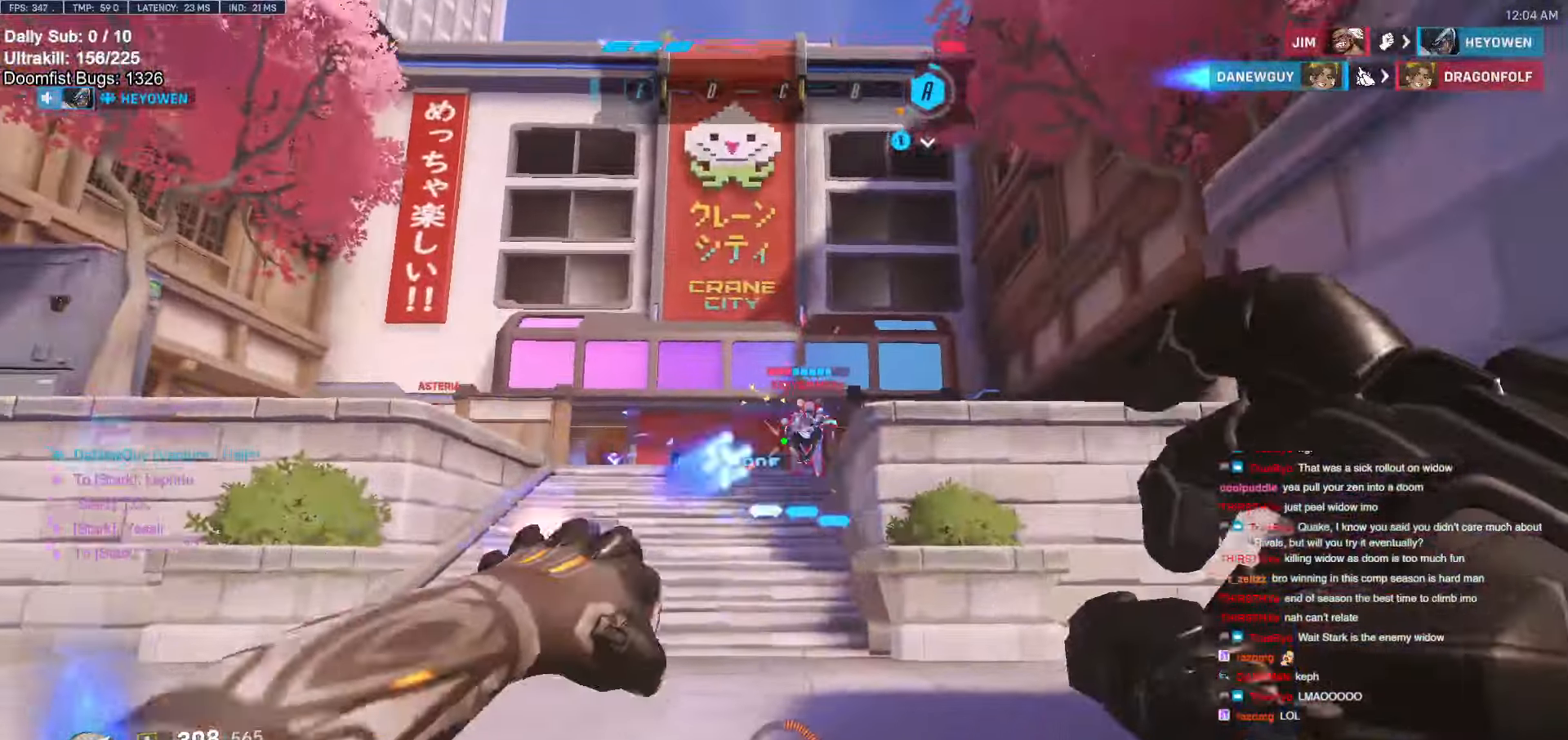
{"keys": ["a", "w"], "mouse": [], "events": [[116, "mouse_left", "up"], [216, "space", "down"], [316, "mouse_left", "down"], [366, "shift", "down"], [366, "space", "up"], [366, "w", "down"], [400, "mouse_left", "up"], [500, "shift", "up"]]}